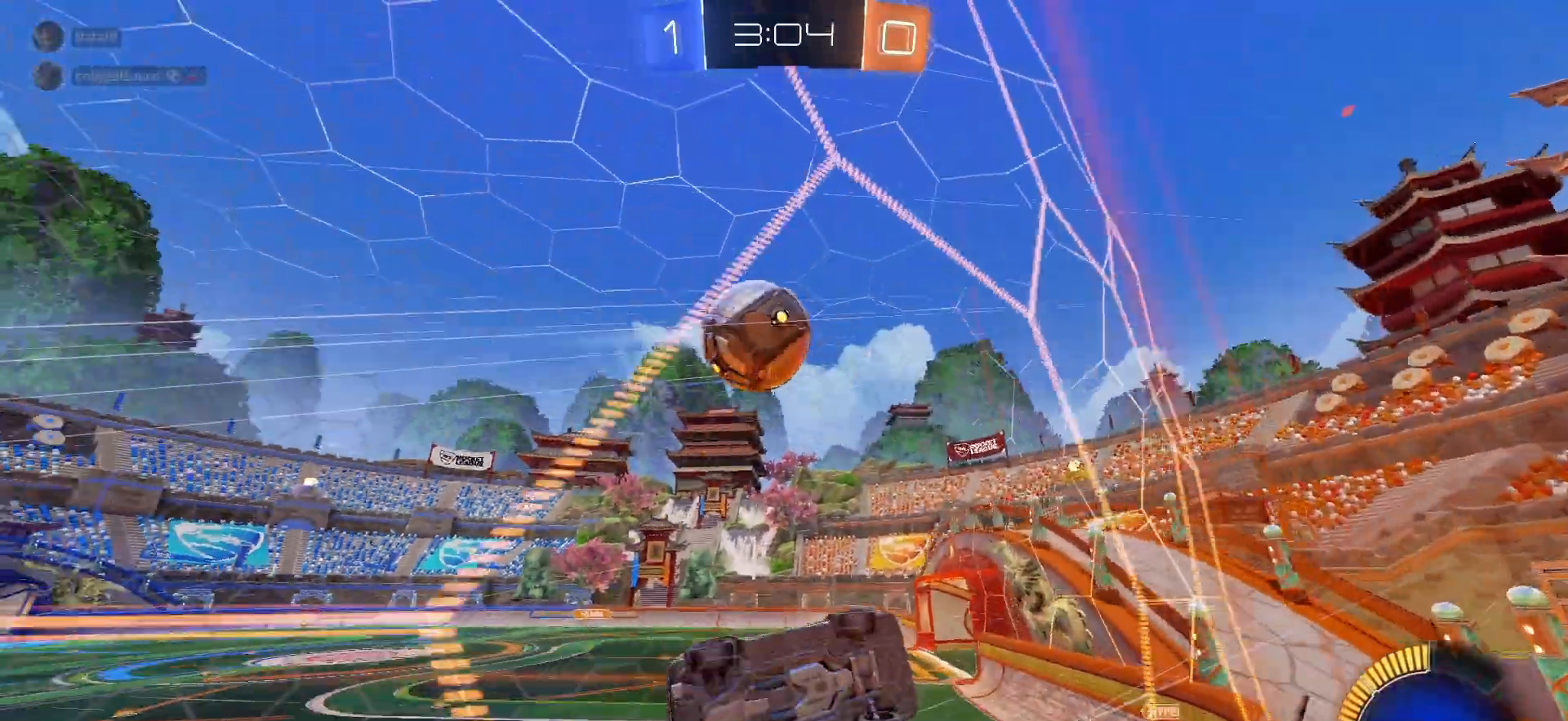
Gameplay with a controller (PlayStation layout); each line is a JSON object with the inputs held at the frame after it (dt_ms = milliseconds from this image to that frame). "events" lists button and stick changes between this image and that frame as [ms after this image, input, new state], when the widget could be followed in between.
{"dt_ms": 500, "buttons": ["R2"], "left_stick": "left", "right_stick": "center", "events": [[83, "L1", "down"], [183, "left_stick", "left"], [217, "L1", "up"]]}
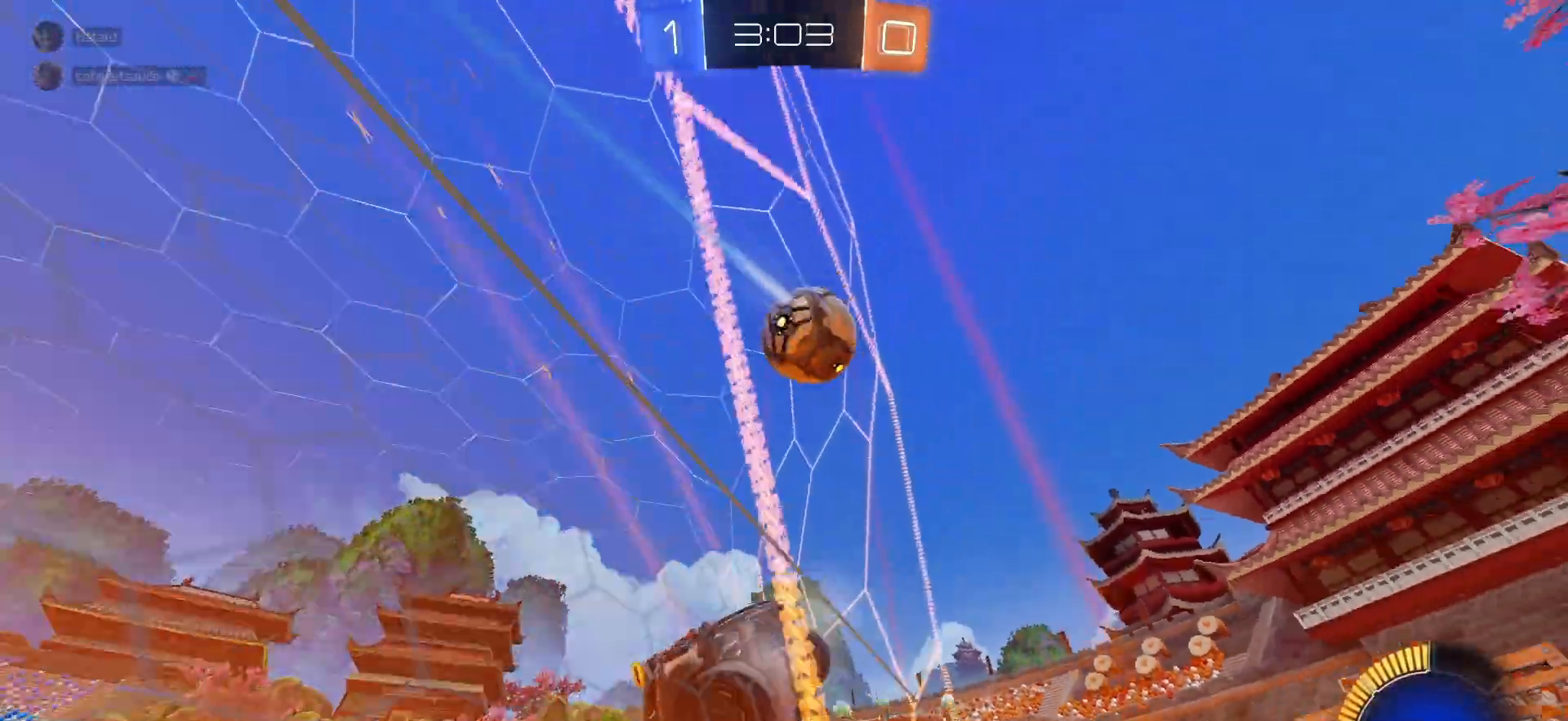
{"dt_ms": 500, "buttons": ["R1", "R2"], "left_stick": "center", "right_stick": "center", "events": [[250, "R1", "down"], [417, "left_stick", "center"]]}
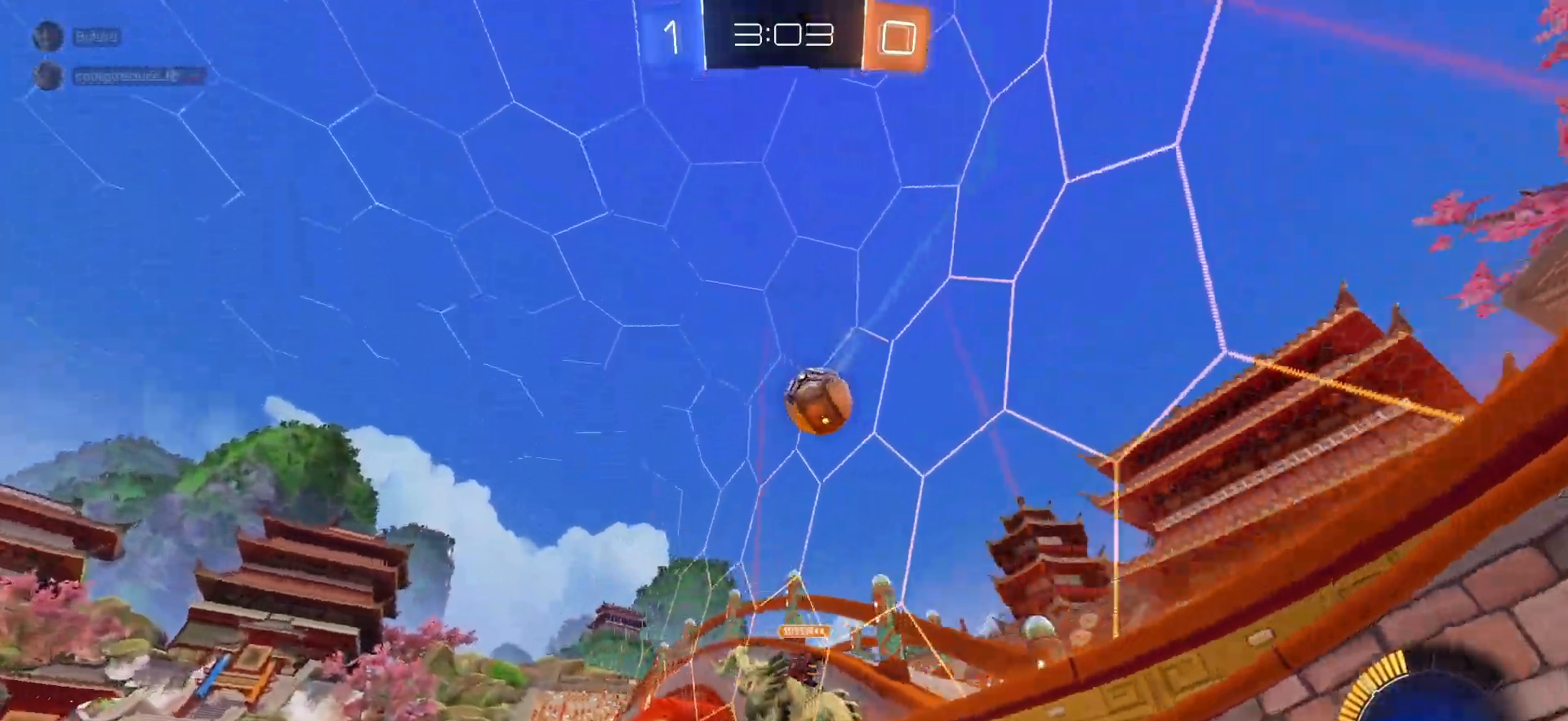
{"dt_ms": 500, "buttons": [], "left_stick": "left", "right_stick": "center", "events": [[250, "R1", "up"], [267, "left_stick", "right"], [367, "R2", "up"], [433, "left_stick", "left"]]}
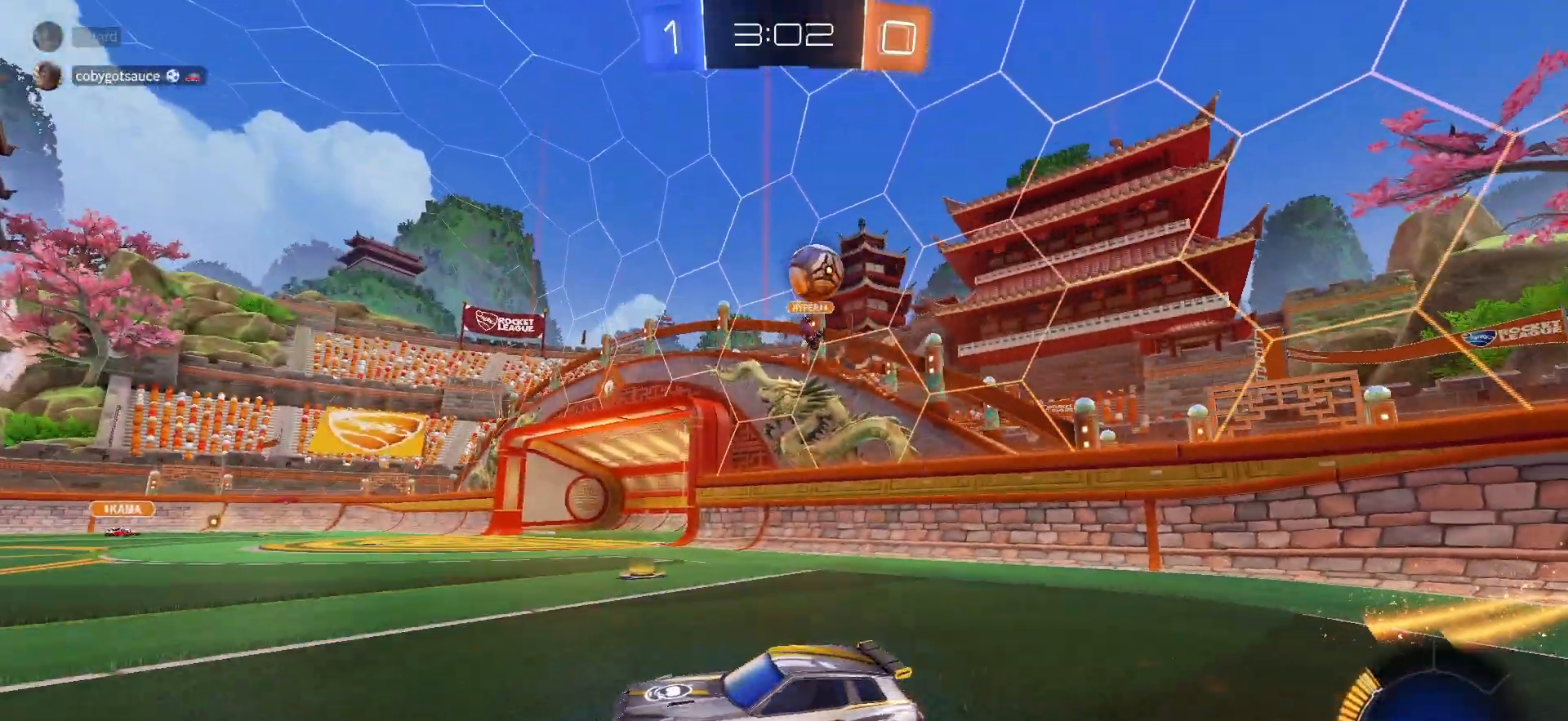
{"dt_ms": 500, "buttons": ["L2"], "left_stick": "down-right", "right_stick": "center", "events": [[33, "left_stick", "center"], [183, "left_stick", "left"], [250, "L2", "down"], [333, "left_stick", "down-right"]]}
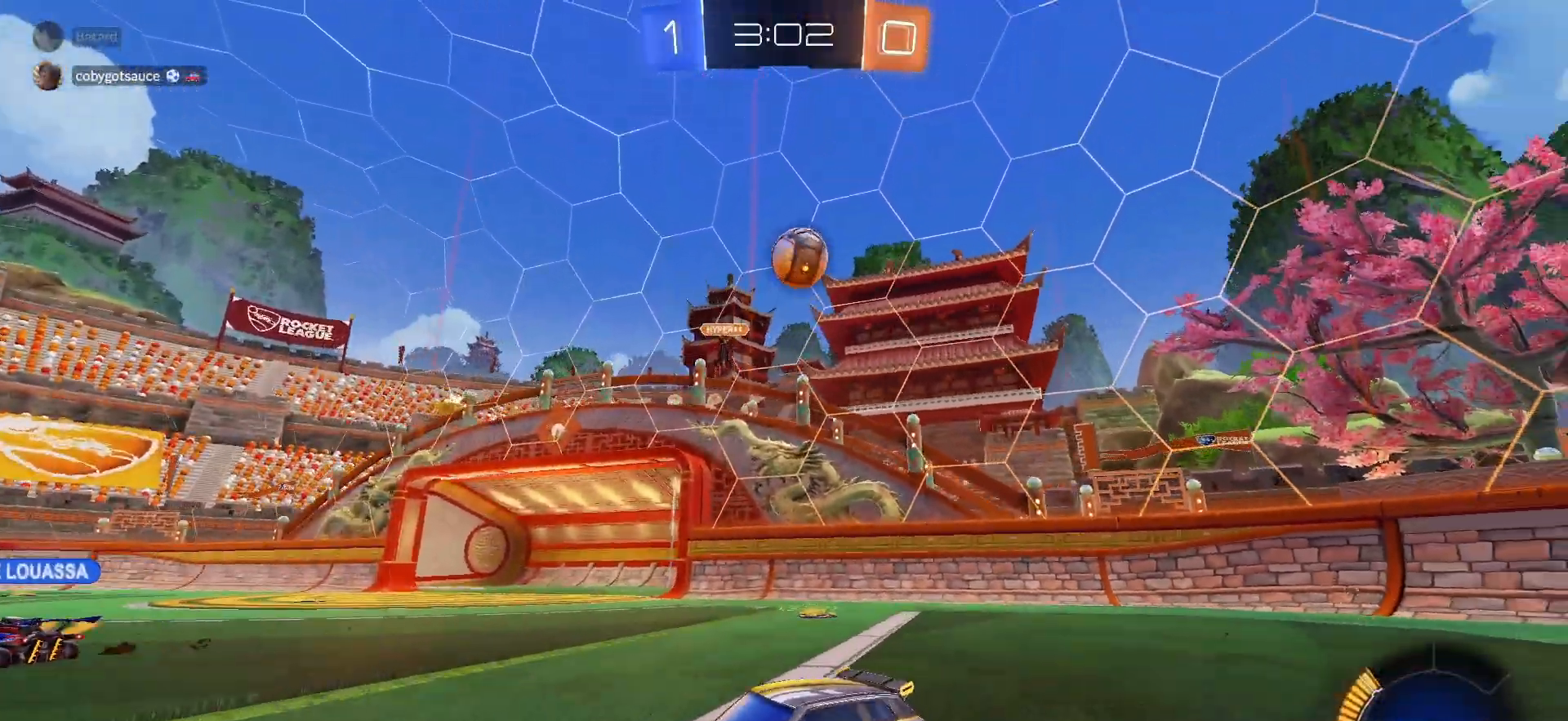
{"dt_ms": 500, "buttons": ["SQUARE", "R2"], "left_stick": "down-right", "right_stick": "center", "events": [[67, "CROSS", "down"], [133, "L2", "up"], [133, "R2", "down"], [333, "CROSS", "up"], [483, "SQUARE", "down"]]}
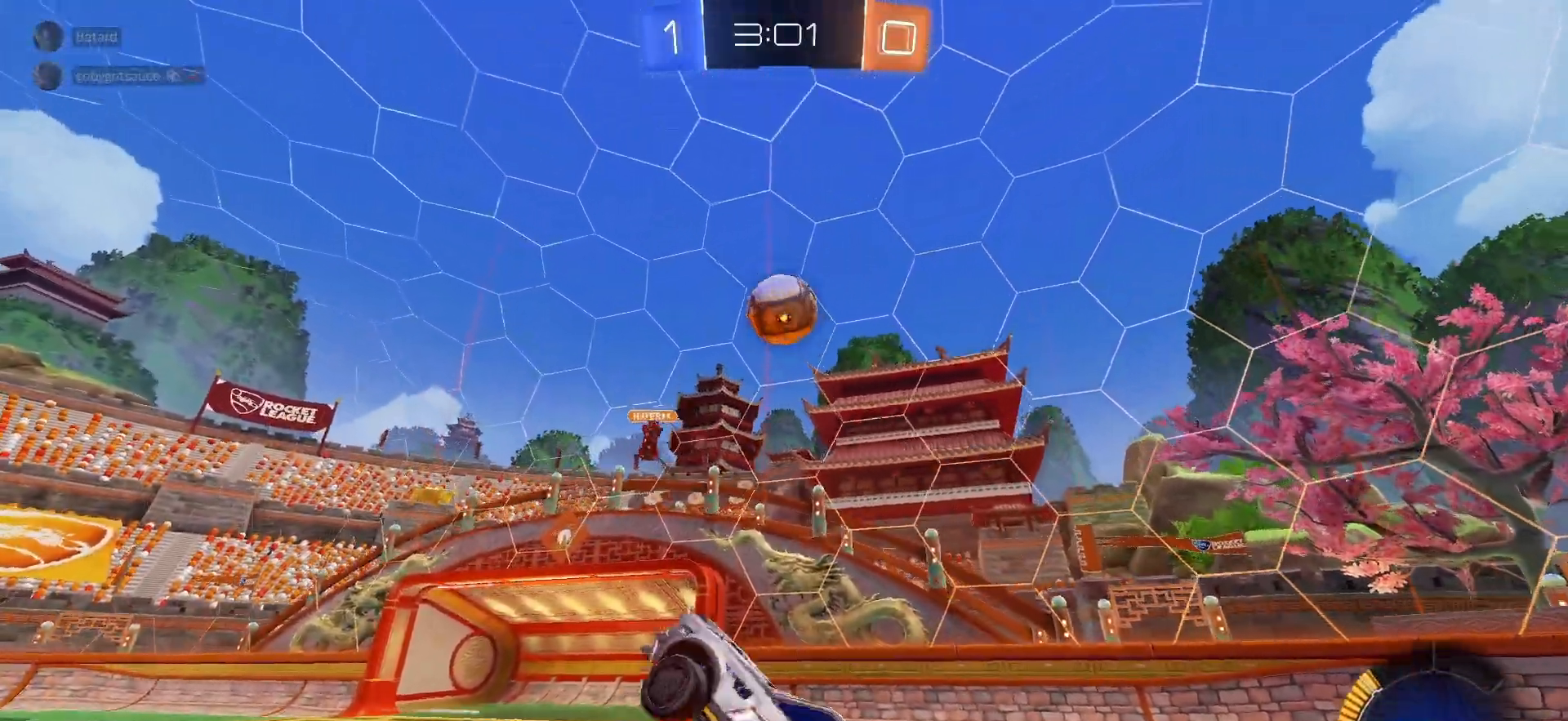
{"dt_ms": 500, "buttons": ["SQUARE", "R1", "R2"], "left_stick": "down", "right_stick": "center", "events": [[17, "R1", "down"], [67, "left_stick", "up-left"], [183, "SQUARE", "up"], [450, "left_stick", "down-left"], [483, "SQUARE", "down"], [500, "left_stick", "down"]]}
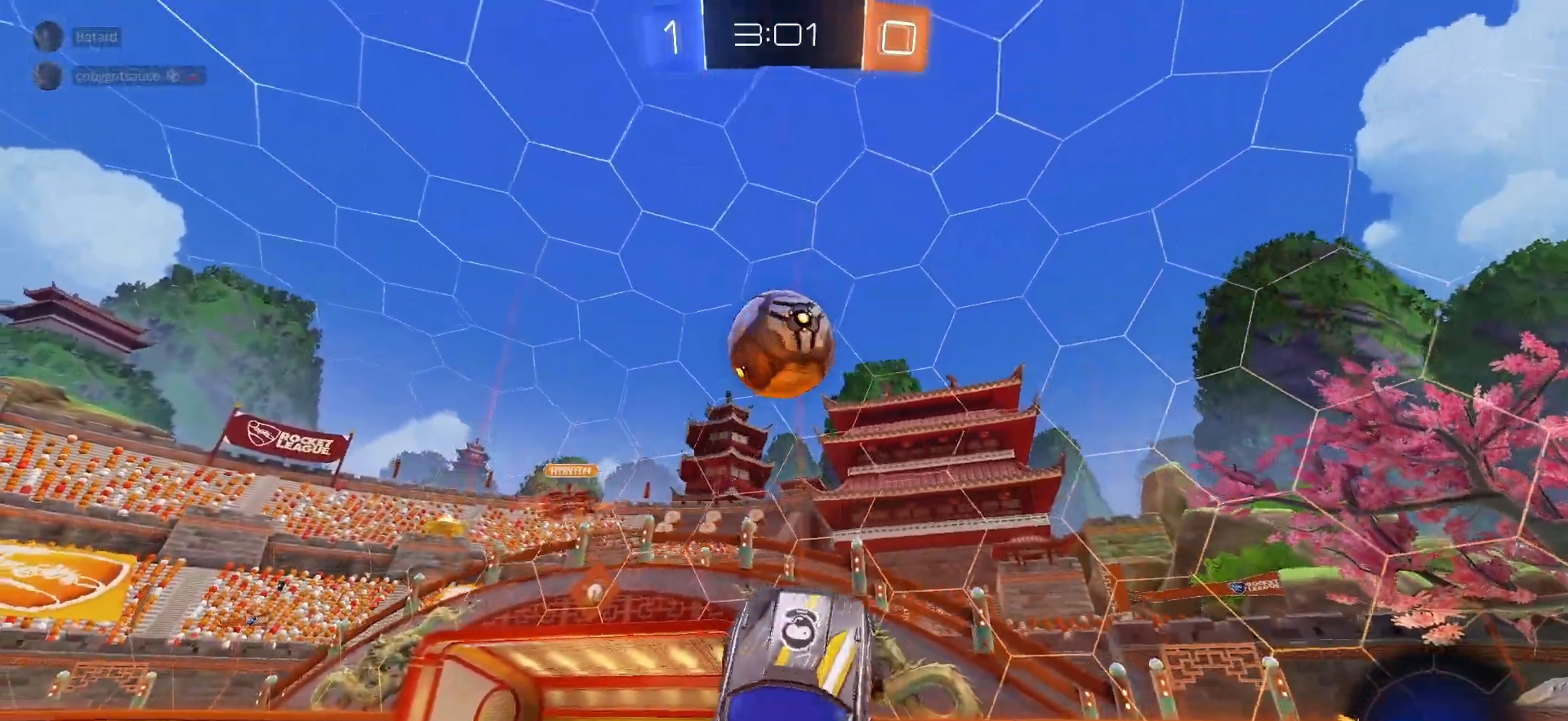
{"dt_ms": 500, "buttons": ["SQUARE", "R1", "R2"], "left_stick": "down", "right_stick": "center", "events": [[183, "left_stick", "center"], [233, "left_stick", "up"], [250, "SQUARE", "up"], [350, "CROSS", "down"], [383, "SQUARE", "down"], [383, "left_stick", "down"], [433, "CROSS", "up"]]}
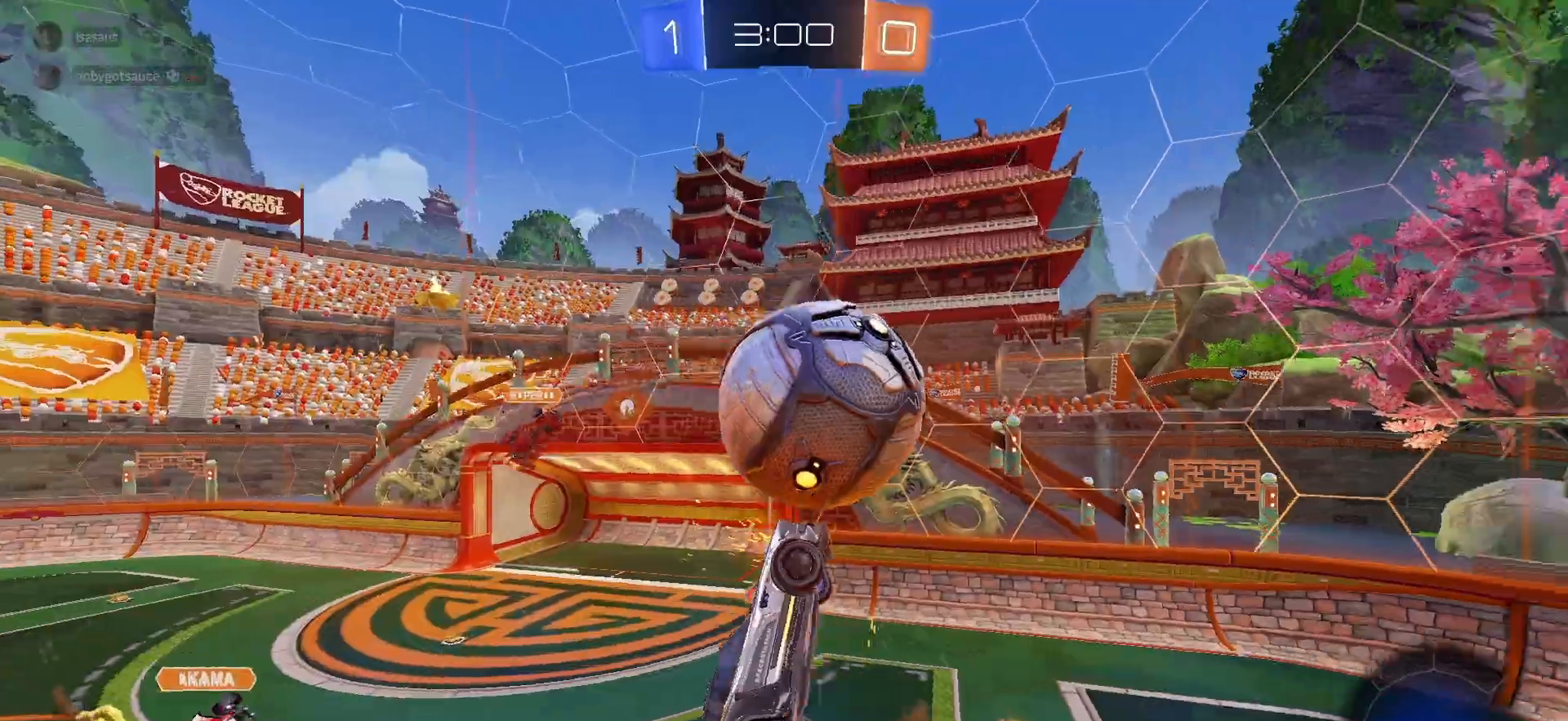
{"dt_ms": 500, "buttons": ["SQUARE", "R2"], "left_stick": "down-right", "right_stick": "center", "events": [[50, "SQUARE", "up"], [250, "left_stick", "down-right"], [367, "R1", "up"], [417, "SQUARE", "down"]]}
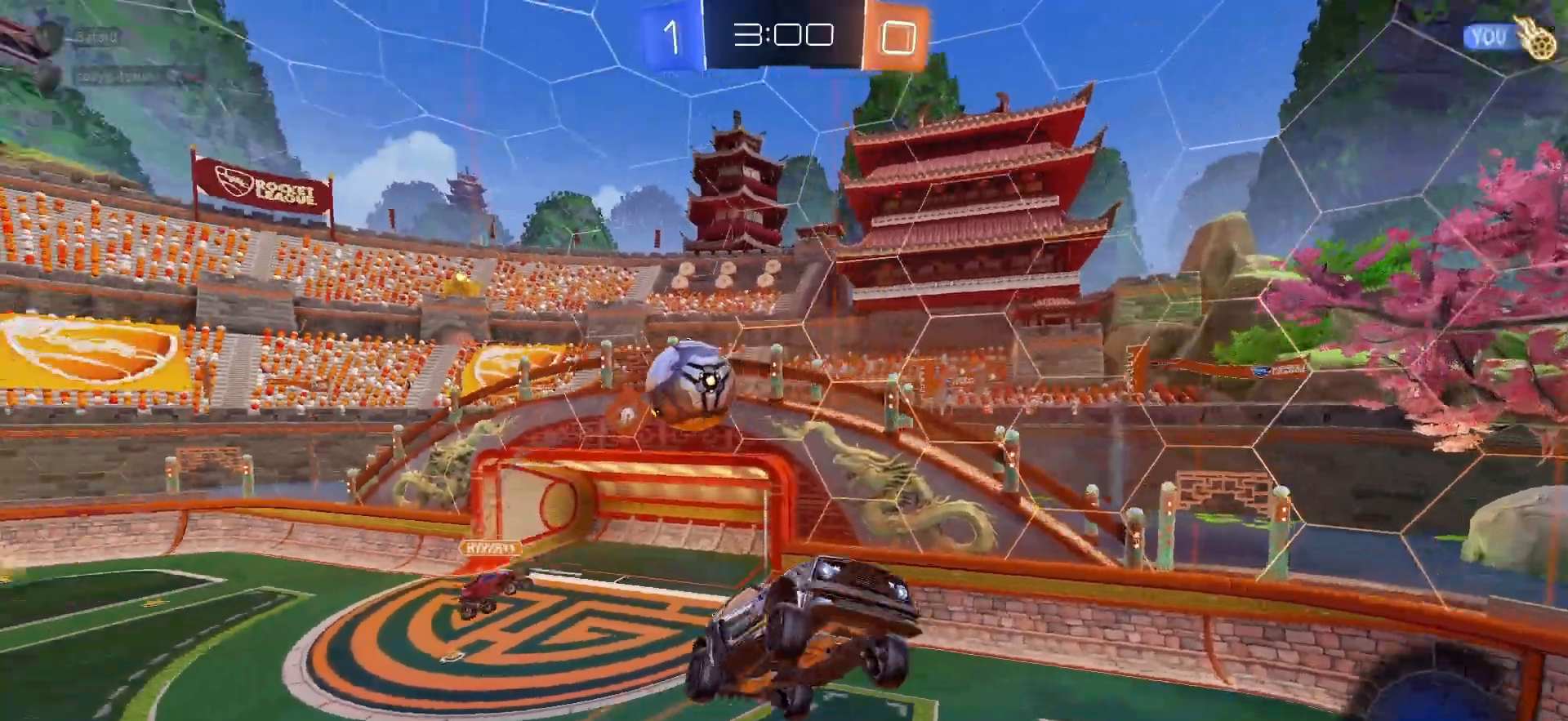
{"dt_ms": 500, "buttons": ["R2"], "left_stick": "up-left", "right_stick": "center", "events": [[17, "left_stick", "down"], [100, "SQUARE", "up"], [183, "left_stick", "up-right"], [383, "left_stick", "up-left"]]}
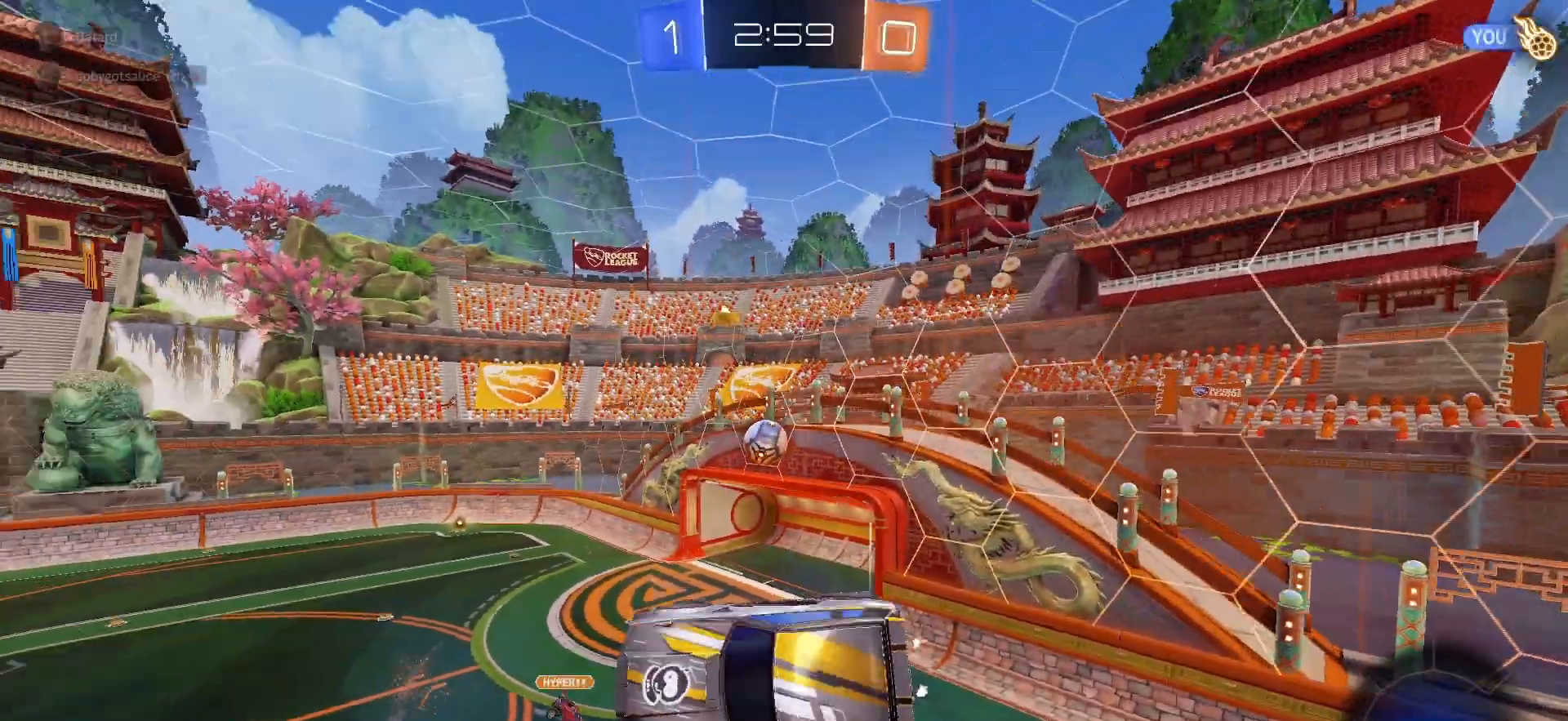
{"dt_ms": 500, "buttons": ["R2"], "left_stick": "down-right", "right_stick": "center", "events": [[67, "left_stick", "down-left"], [250, "left_stick", "down-right"]]}
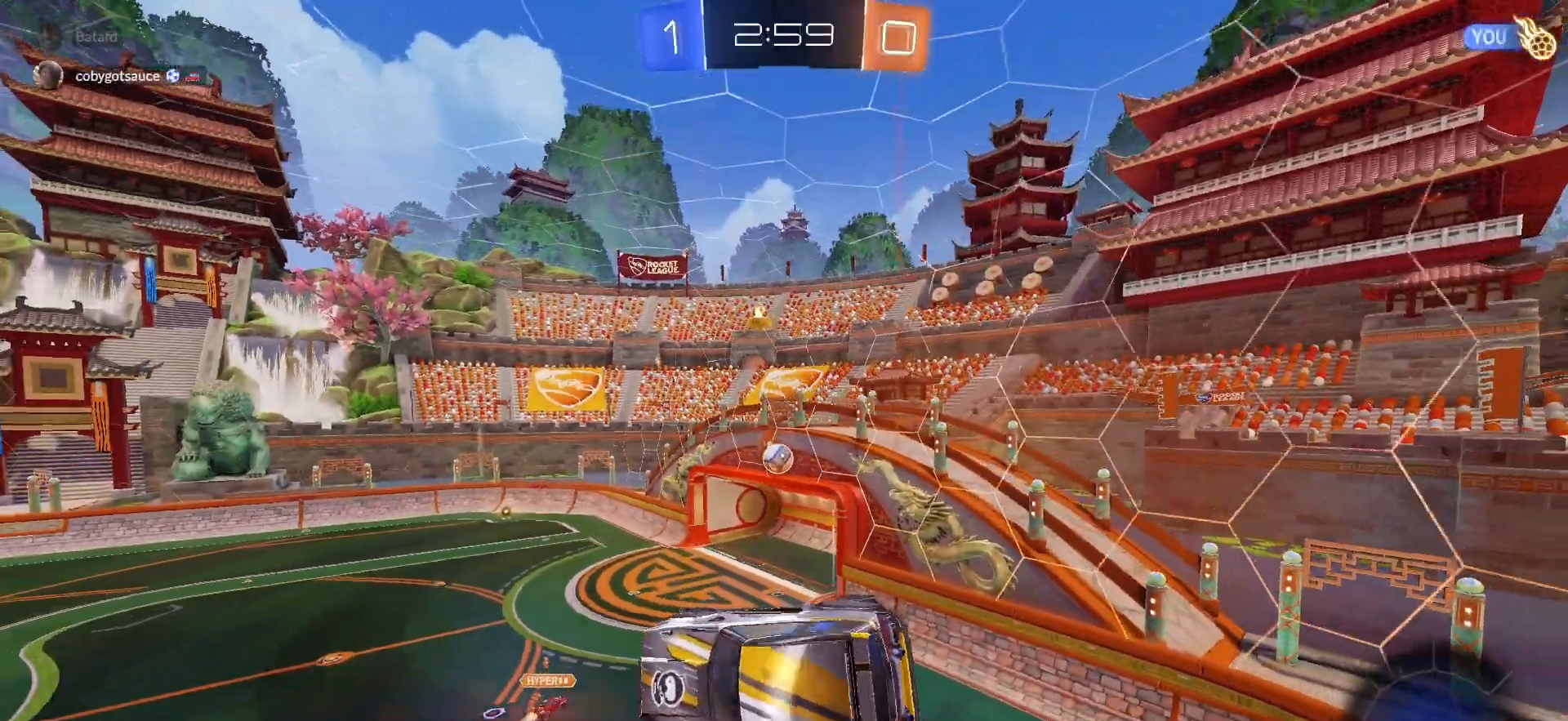
{"dt_ms": 500, "buttons": ["L1", "R2"], "left_stick": "up-right", "right_stick": "center", "events": [[100, "left_stick", "right"], [133, "L1", "down"], [417, "left_stick", "up-right"]]}
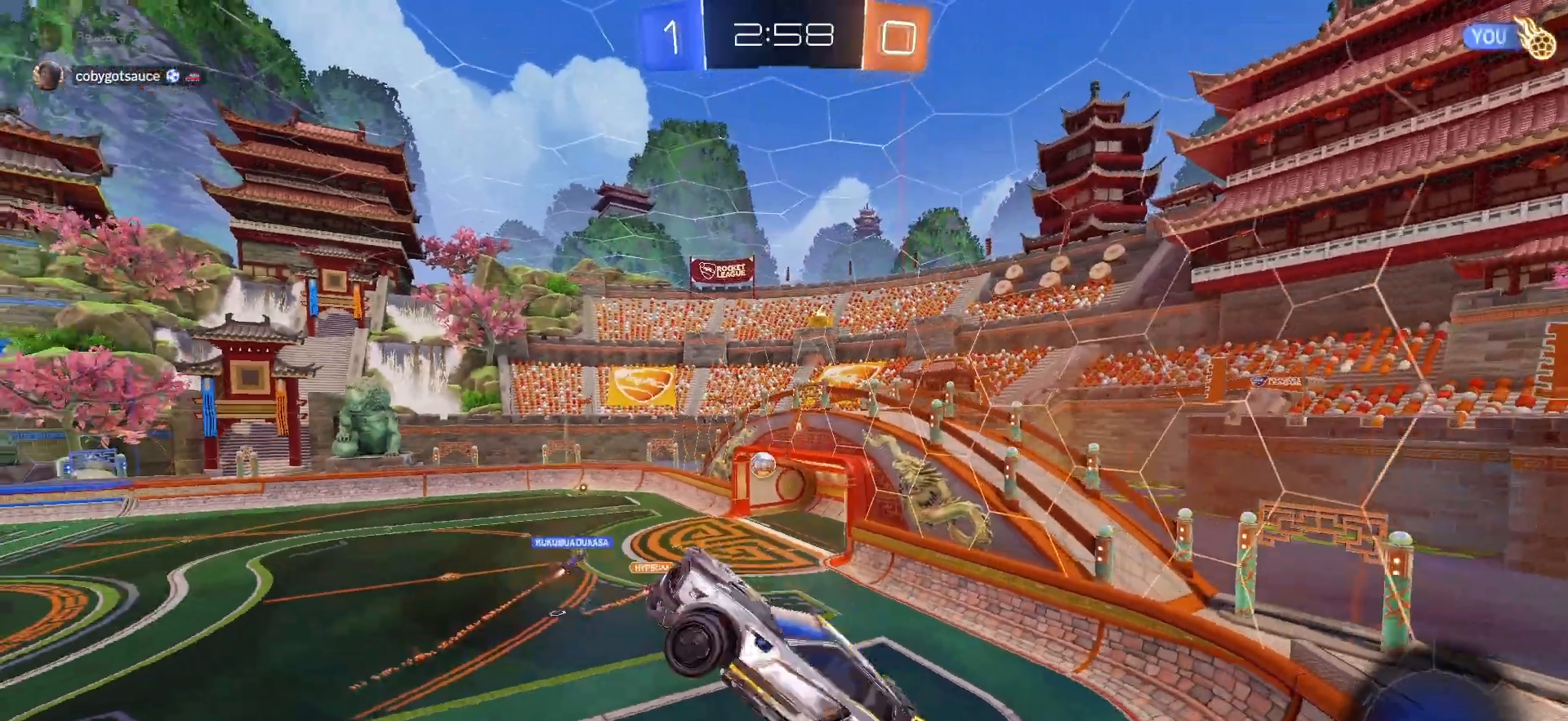
{"dt_ms": 500, "buttons": ["R2"], "left_stick": "center", "right_stick": "center", "events": [[50, "L1", "up"], [83, "left_stick", "center"]]}
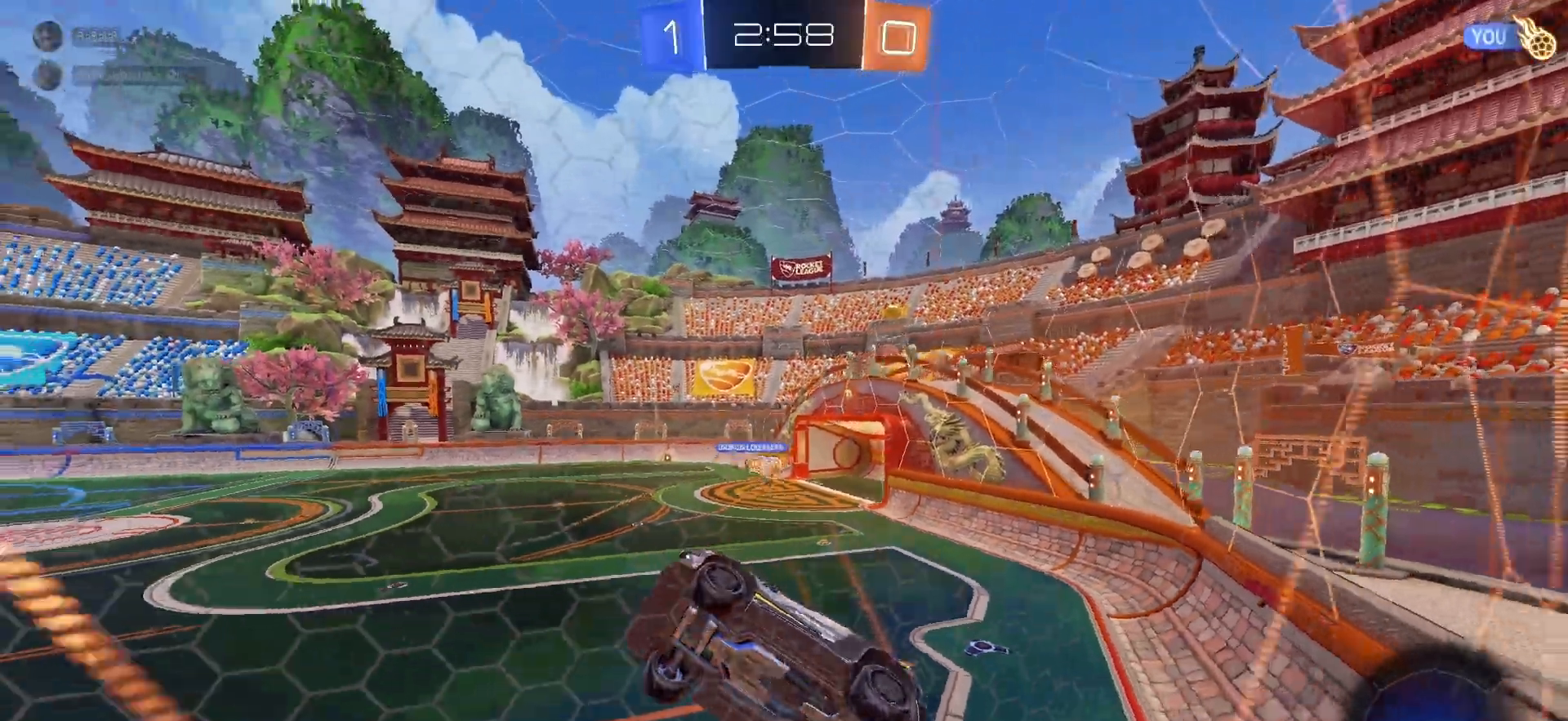
{"dt_ms": 500, "buttons": ["R2"], "left_stick": "center", "right_stick": "center", "events": [[233, "left_stick", "left"], [367, "left_stick", "center"]]}
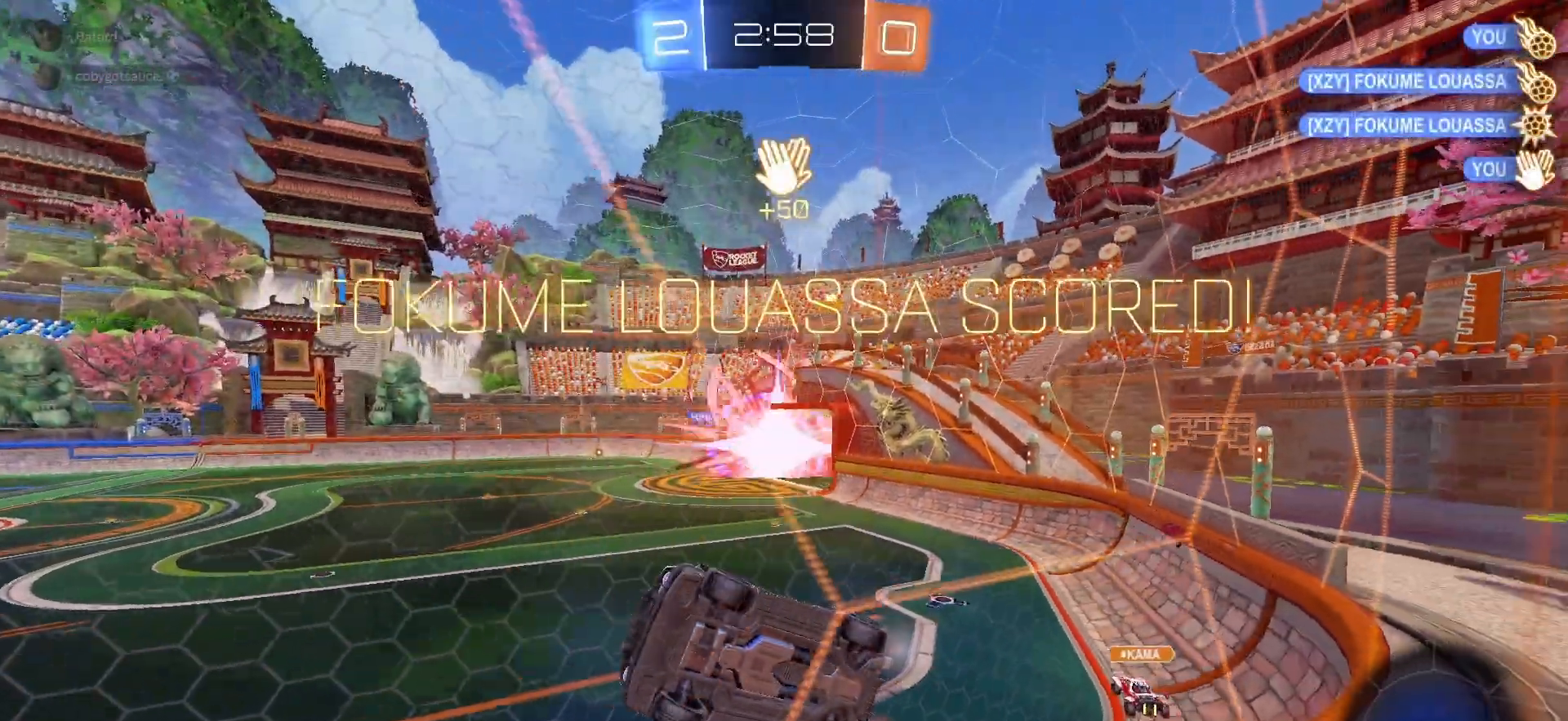
{"dt_ms": 500, "buttons": ["R2"], "left_stick": "center", "right_stick": "center", "events": [[150, "DPAD_LEFT", "down"], [233, "DPAD_LEFT", "up"], [300, "DPAD_UP", "down"], [367, "TRIANGLE", "down"], [383, "DPAD_UP", "up"], [500, "TRIANGLE", "up"]]}
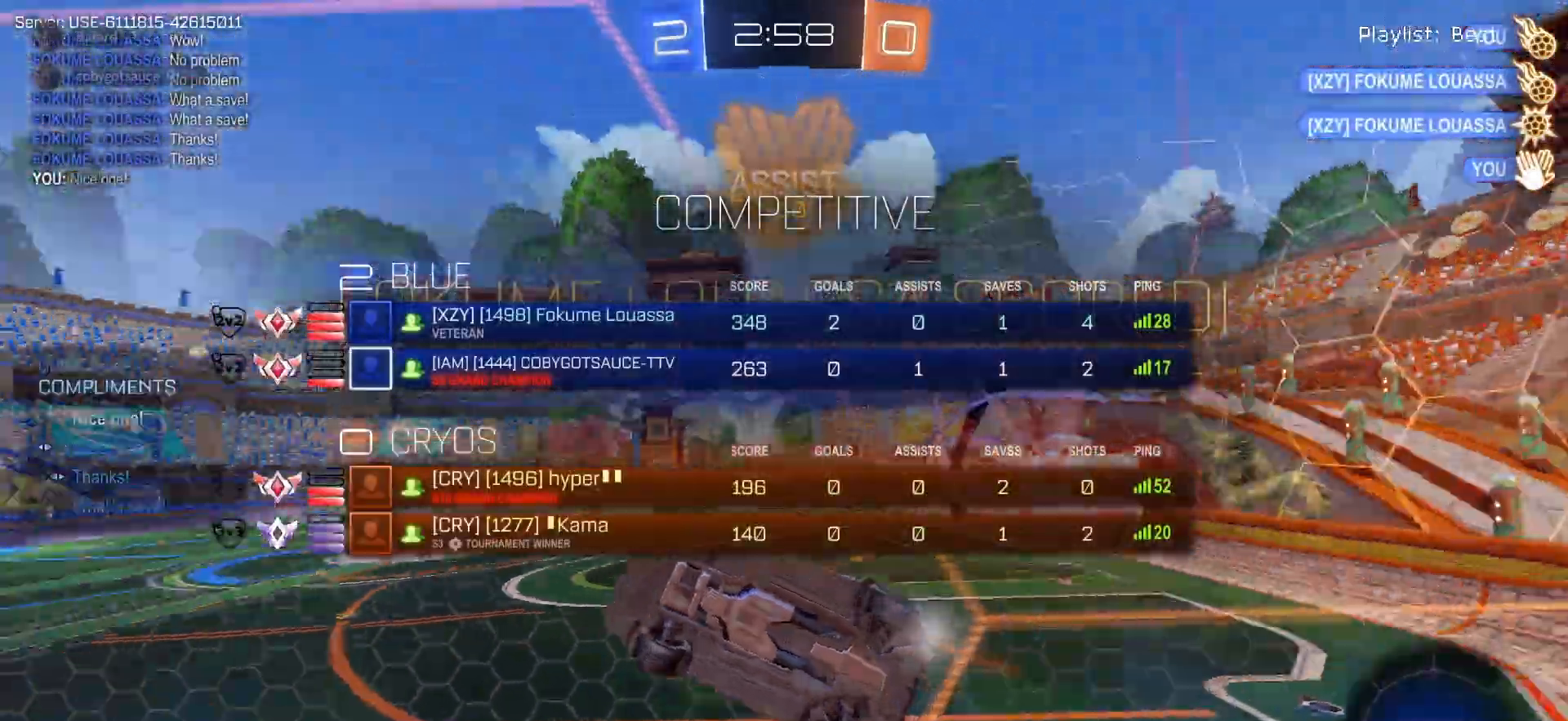
{"dt_ms": 500, "buttons": ["R1", "R2"], "left_stick": "center", "right_stick": "center", "events": [[117, "R1", "down"], [117, "left_stick", "right"], [483, "left_stick", "center"]]}
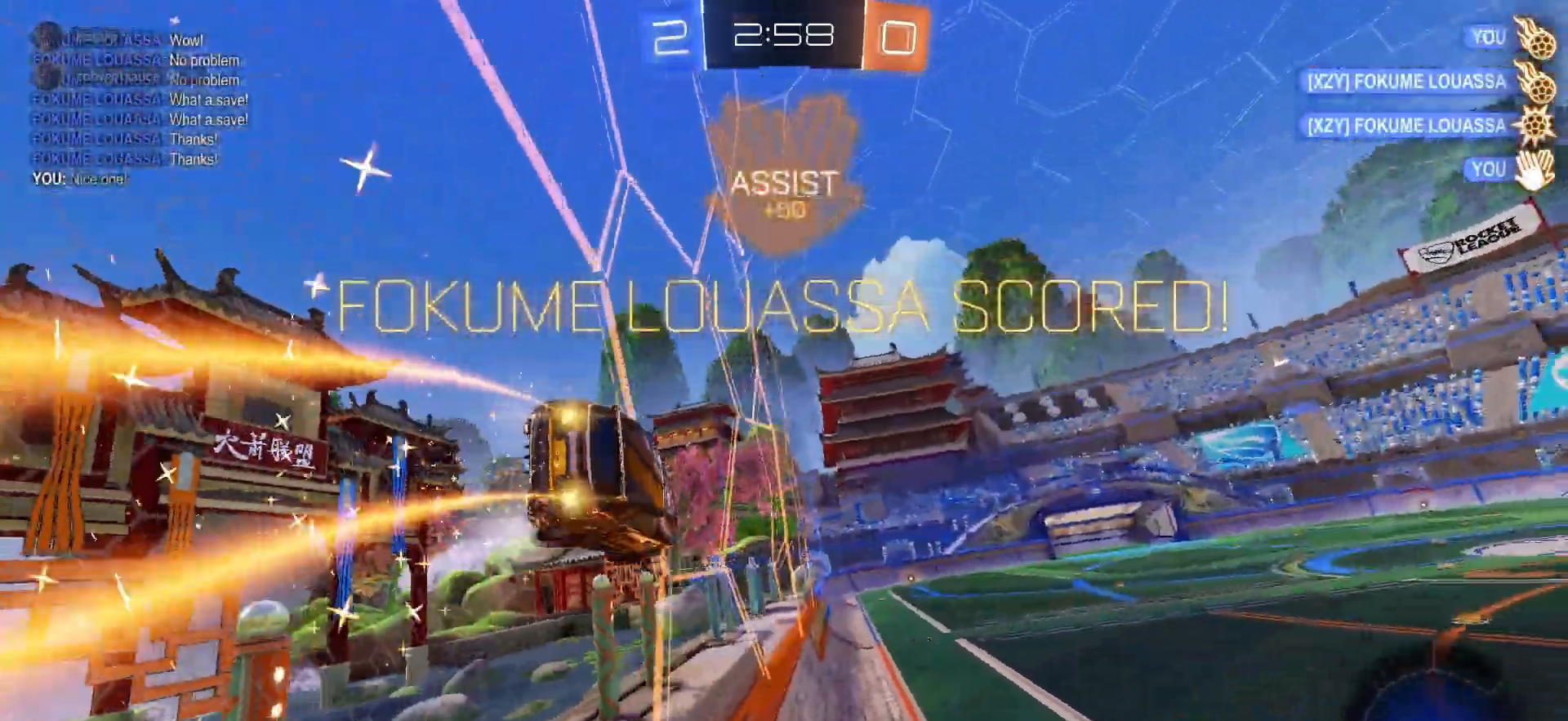
{"dt_ms": 1000, "buttons": ["R2"], "left_stick": "up", "right_stick": "center"}
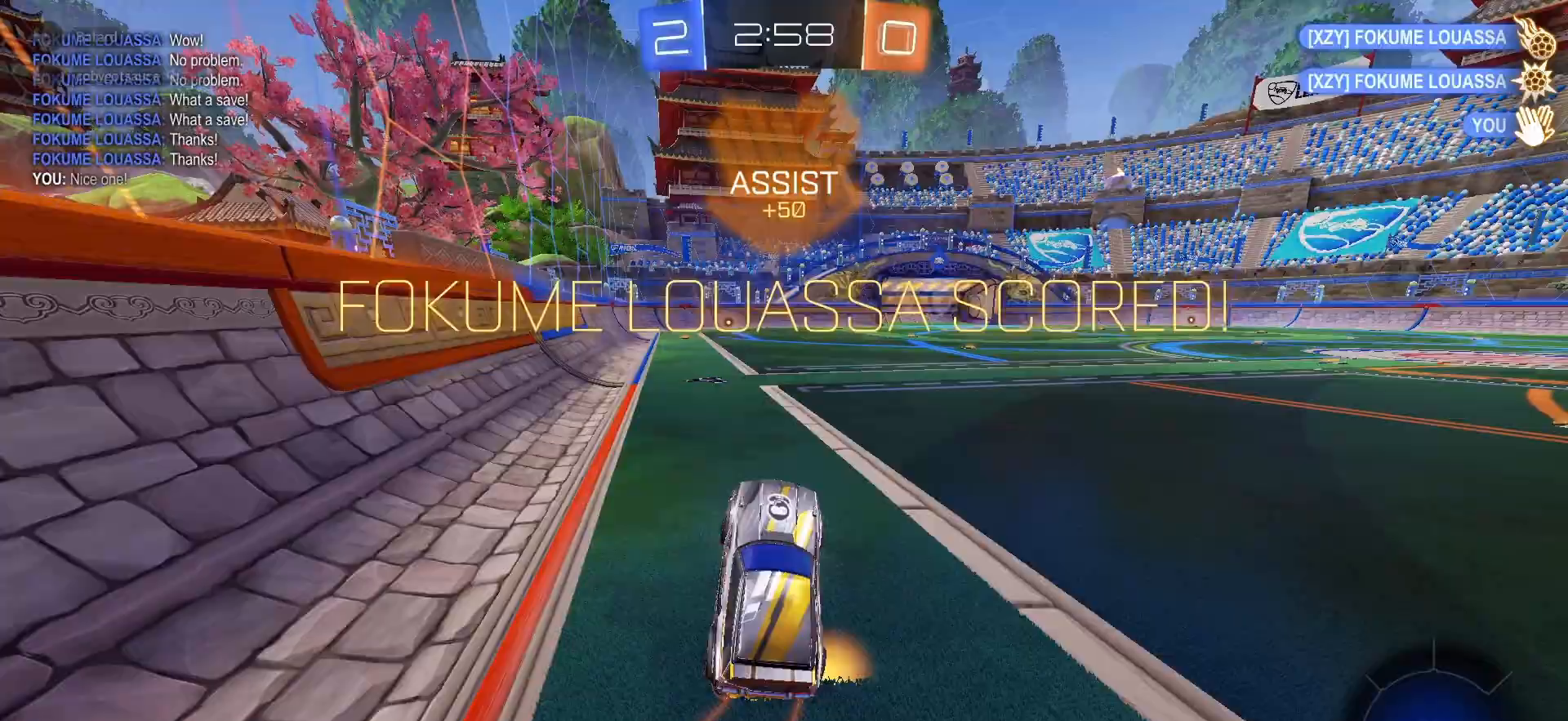
{"dt_ms": 500, "buttons": ["SQUARE", "R2"], "left_stick": "down", "right_stick": "center", "events": [[17, "CROSS", "down"], [17, "R1", "down"], [83, "left_stick", "down"], [133, "CROSS", "up"], [167, "left_stick", "down-right"], [233, "CROSS", "down"], [283, "left_stick", "up-left"], [300, "CROSS", "up"], [300, "R1", "up"], [333, "CROSS", "down"], [367, "SQUARE", "down"], [383, "left_stick", "down"], [417, "CROSS", "up"]]}
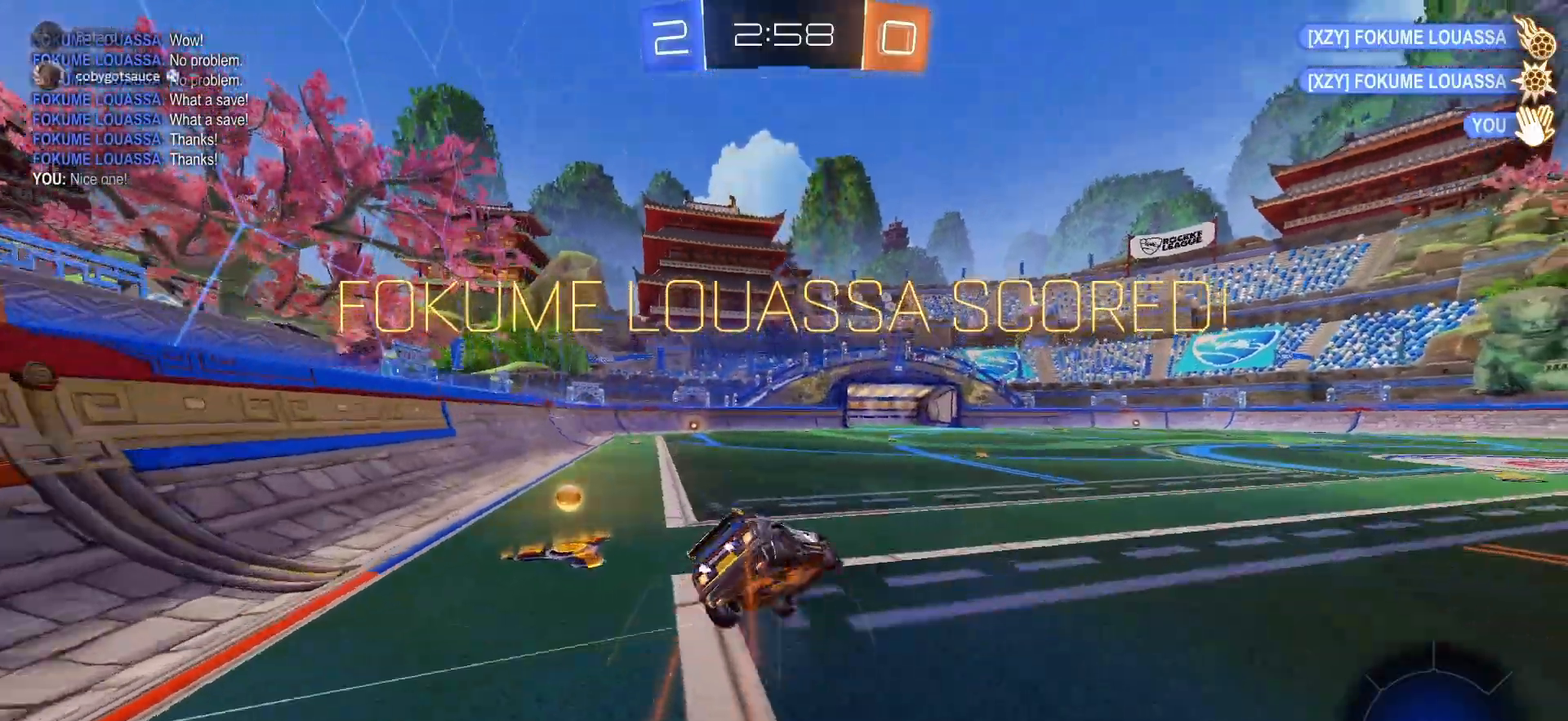
{"dt_ms": 500, "buttons": ["L1"], "left_stick": "down-left", "right_stick": "center", "events": [[150, "L1", "down"], [200, "left_stick", "down-left"], [333, "SQUARE", "up"], [417, "R2", "up"]]}
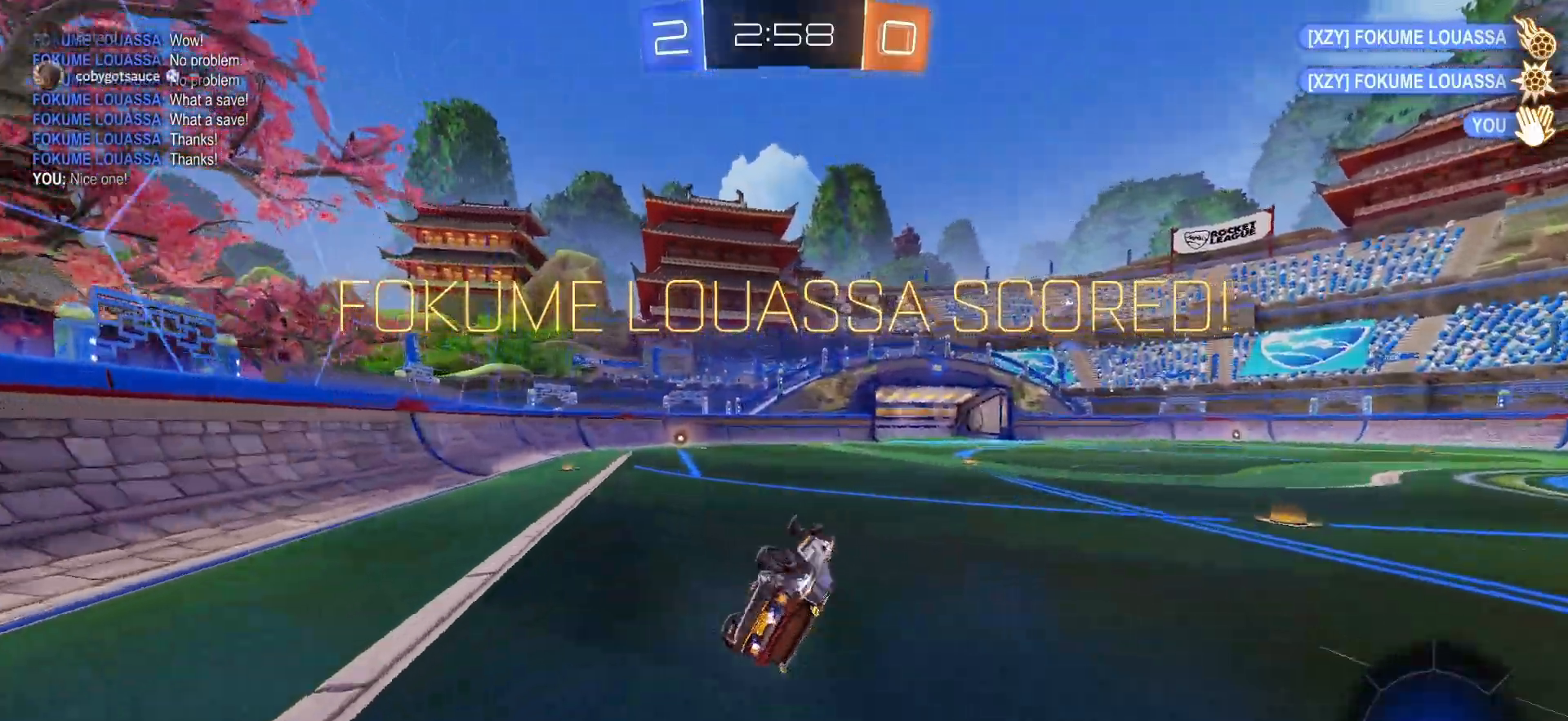
{"dt_ms": 500, "buttons": [], "left_stick": "center", "right_stick": "center", "events": [[83, "left_stick", "up-left"], [250, "L1", "up"], [250, "left_stick", "center"]]}
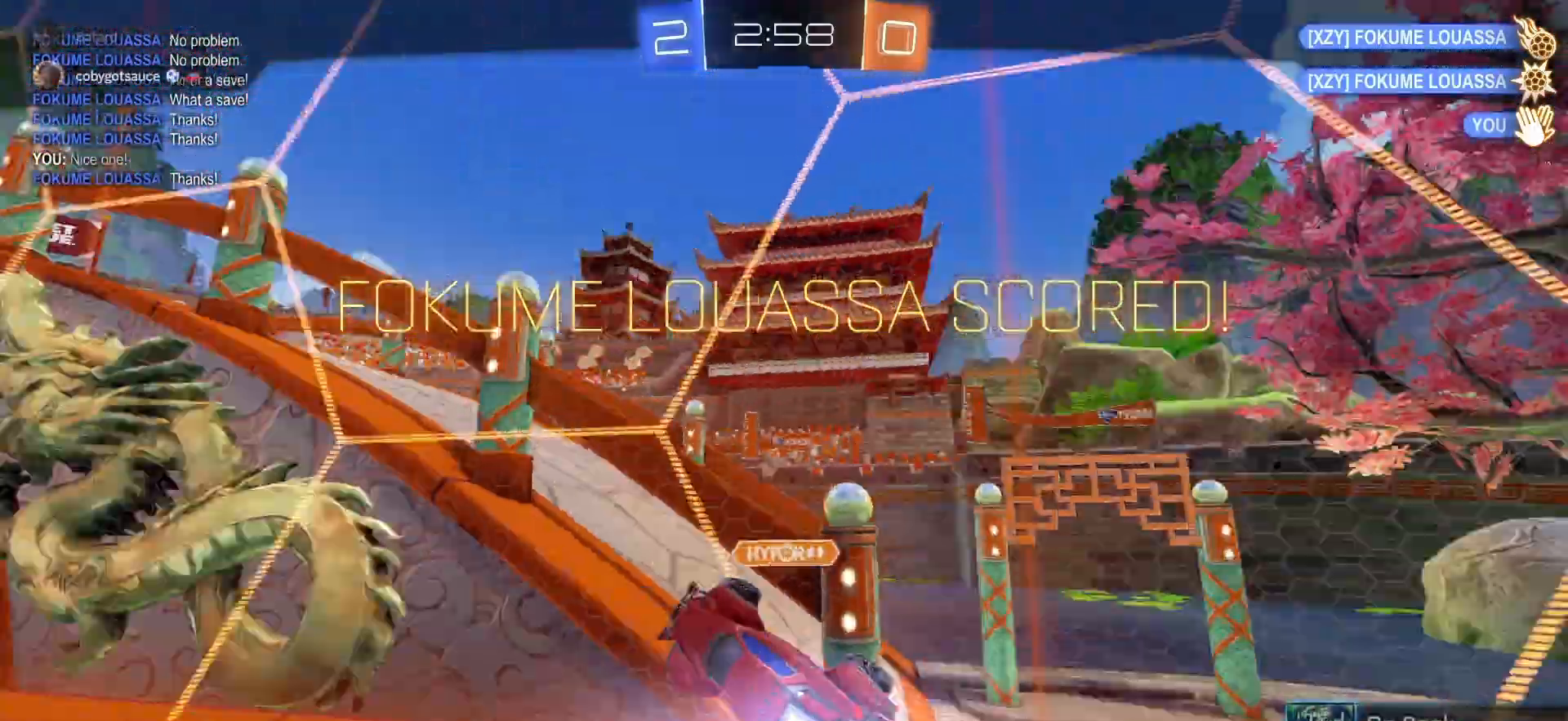
{"dt_ms": 500, "buttons": [], "left_stick": "center", "right_stick": "center", "events": []}
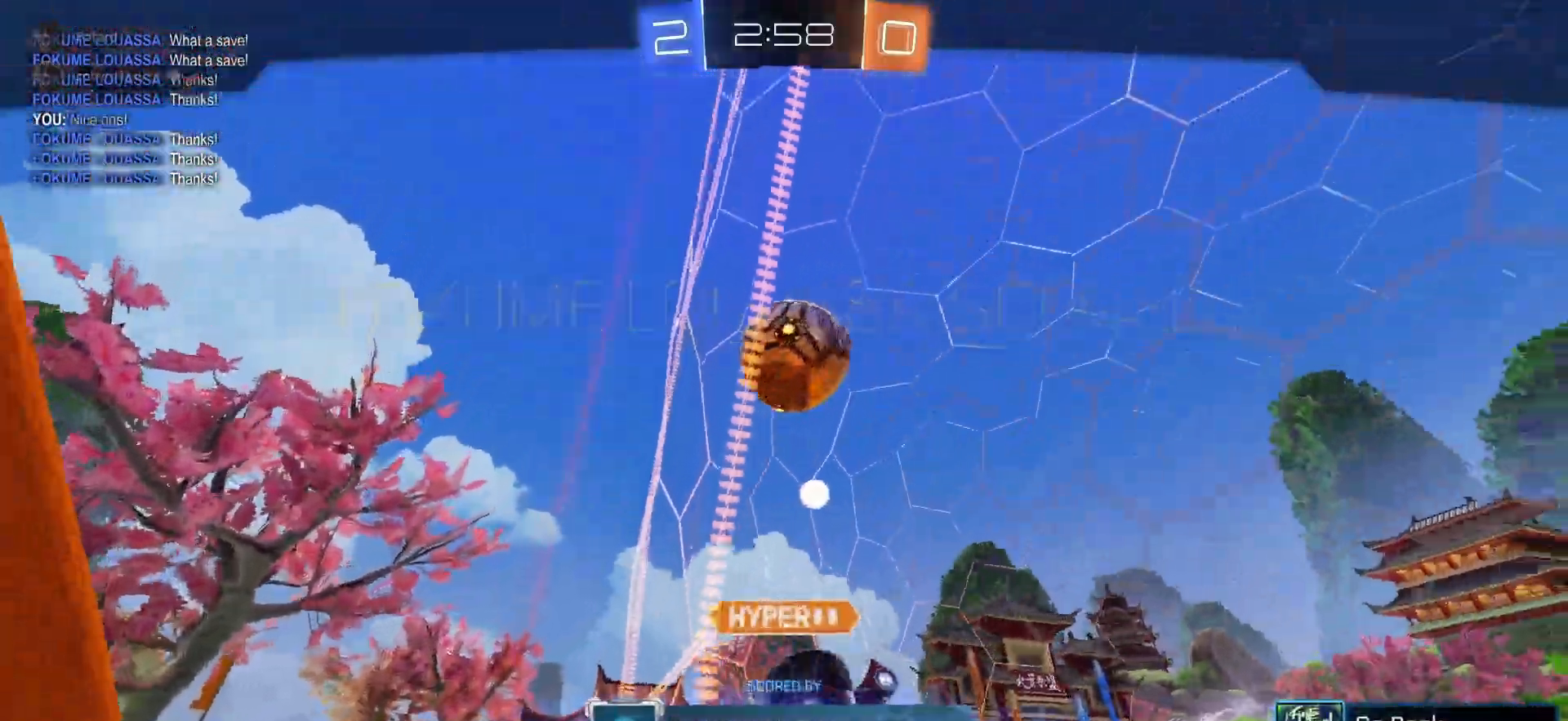
{"dt_ms": 500, "buttons": [], "left_stick": "center", "right_stick": "center", "events": []}
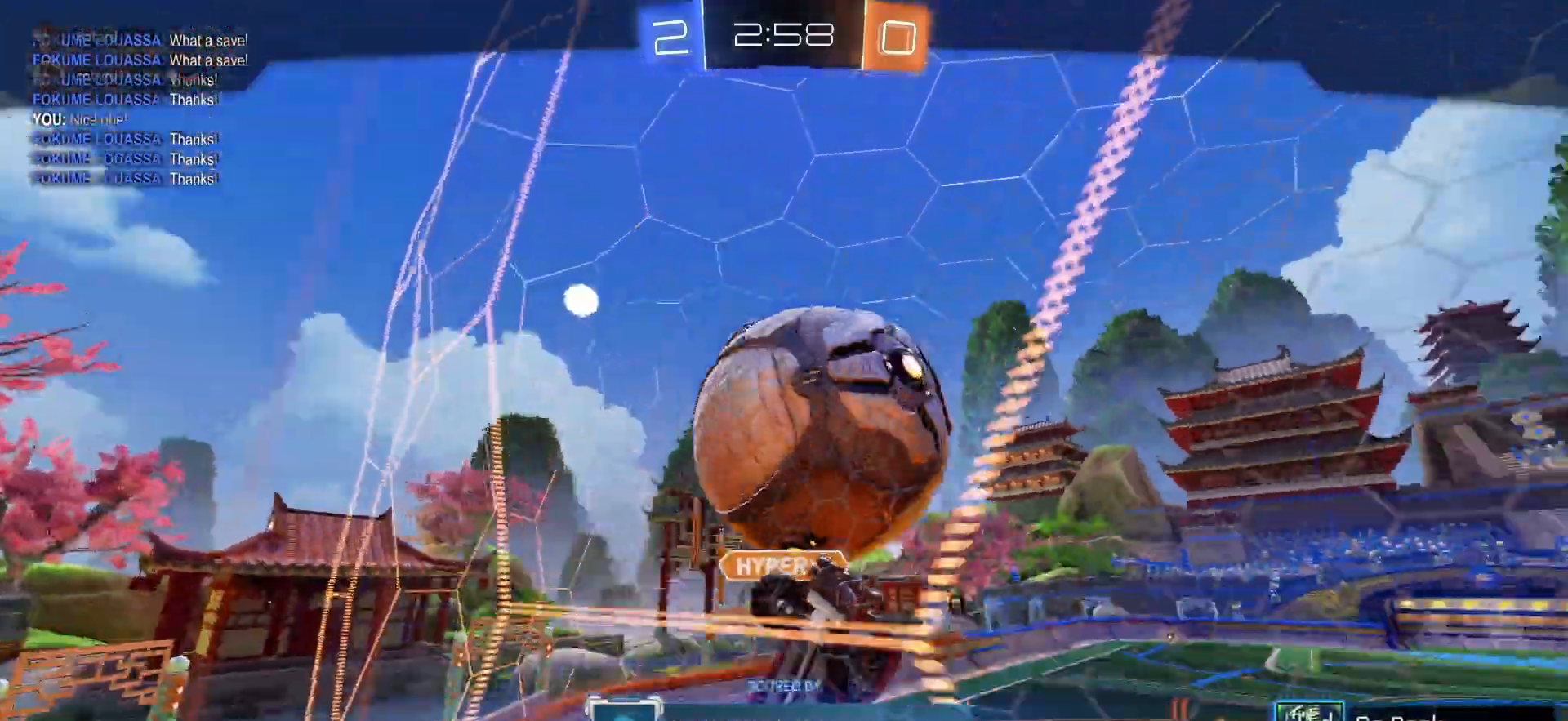
{"dt_ms": 500, "buttons": [], "left_stick": "center", "right_stick": "center", "events": []}
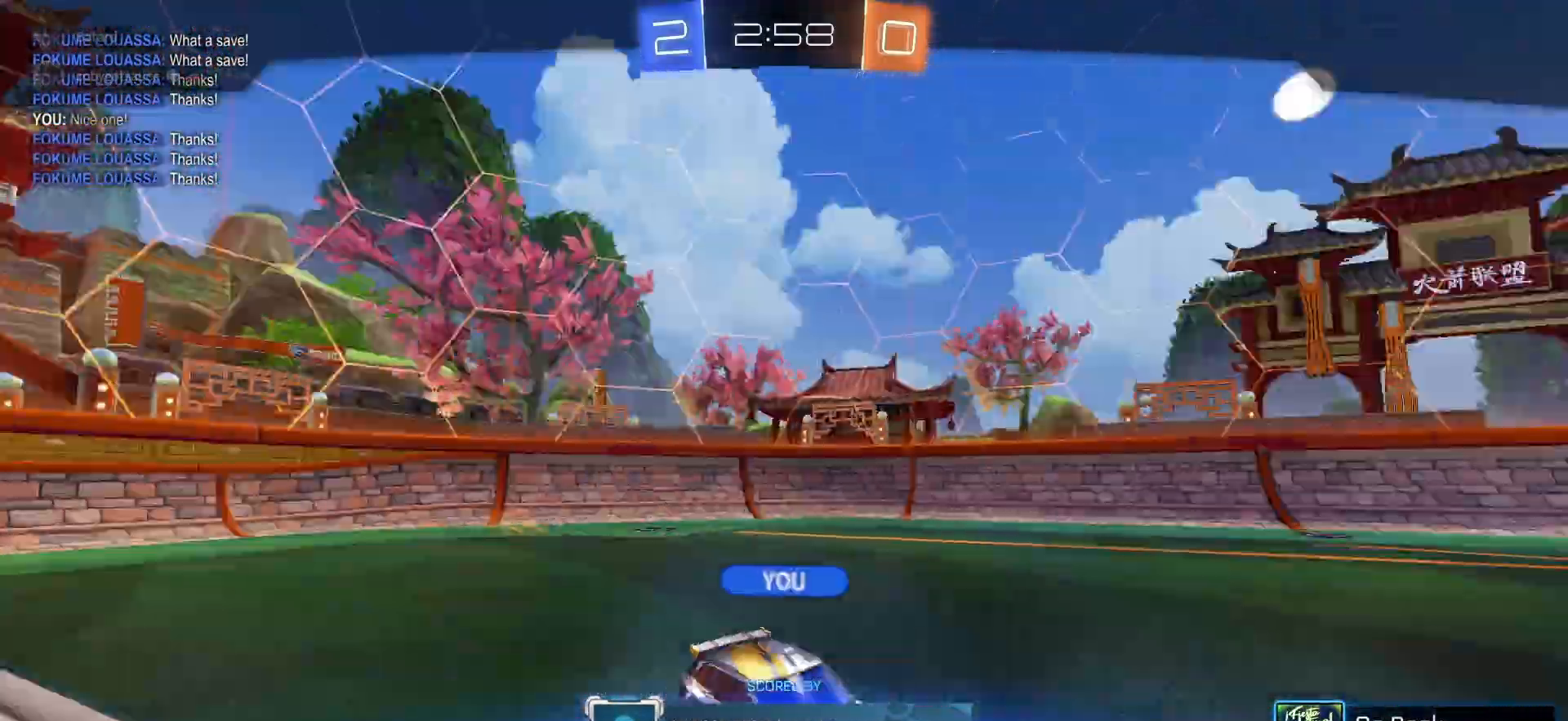
{"dt_ms": 500, "buttons": [], "left_stick": "center", "right_stick": "center", "events": []}
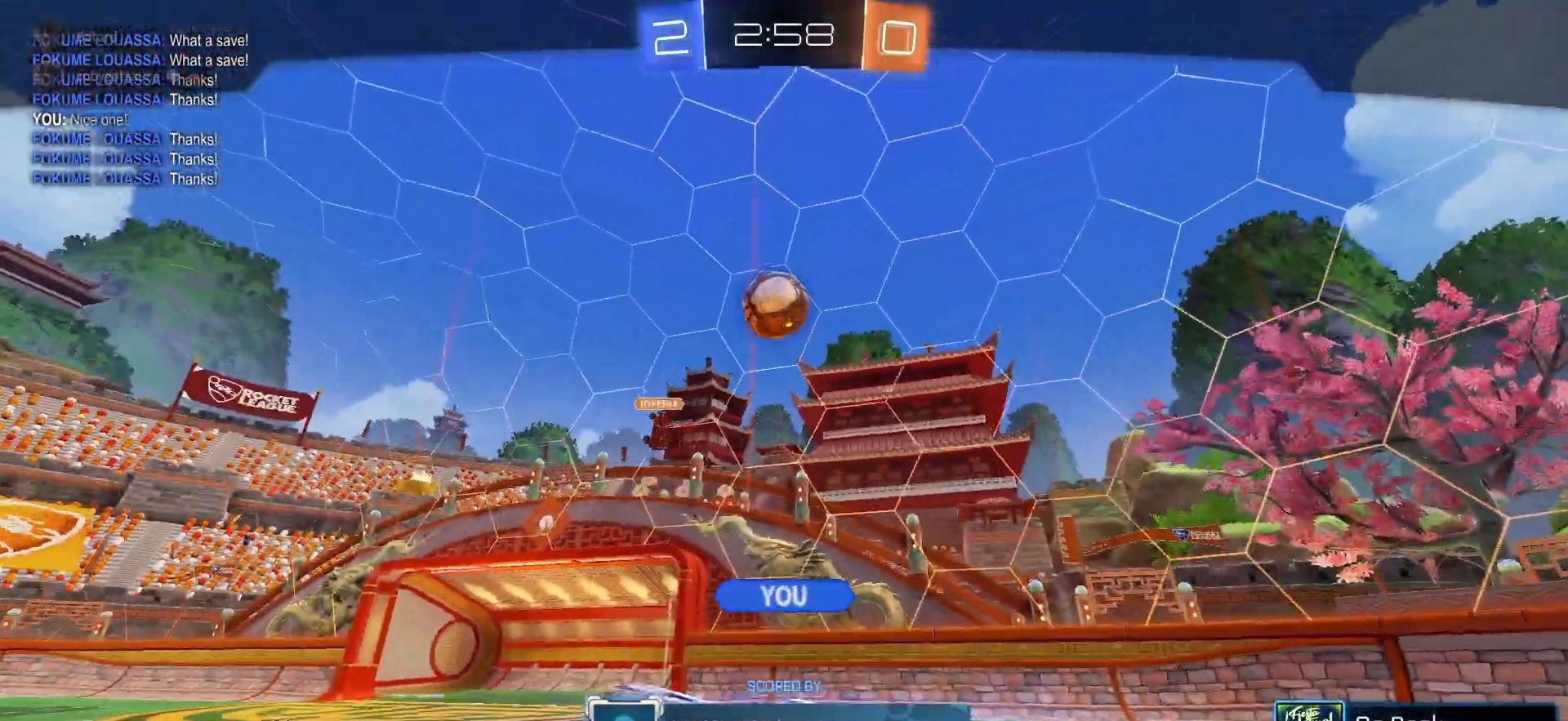
{"dt_ms": 500, "buttons": [], "left_stick": "center", "right_stick": "center", "events": []}
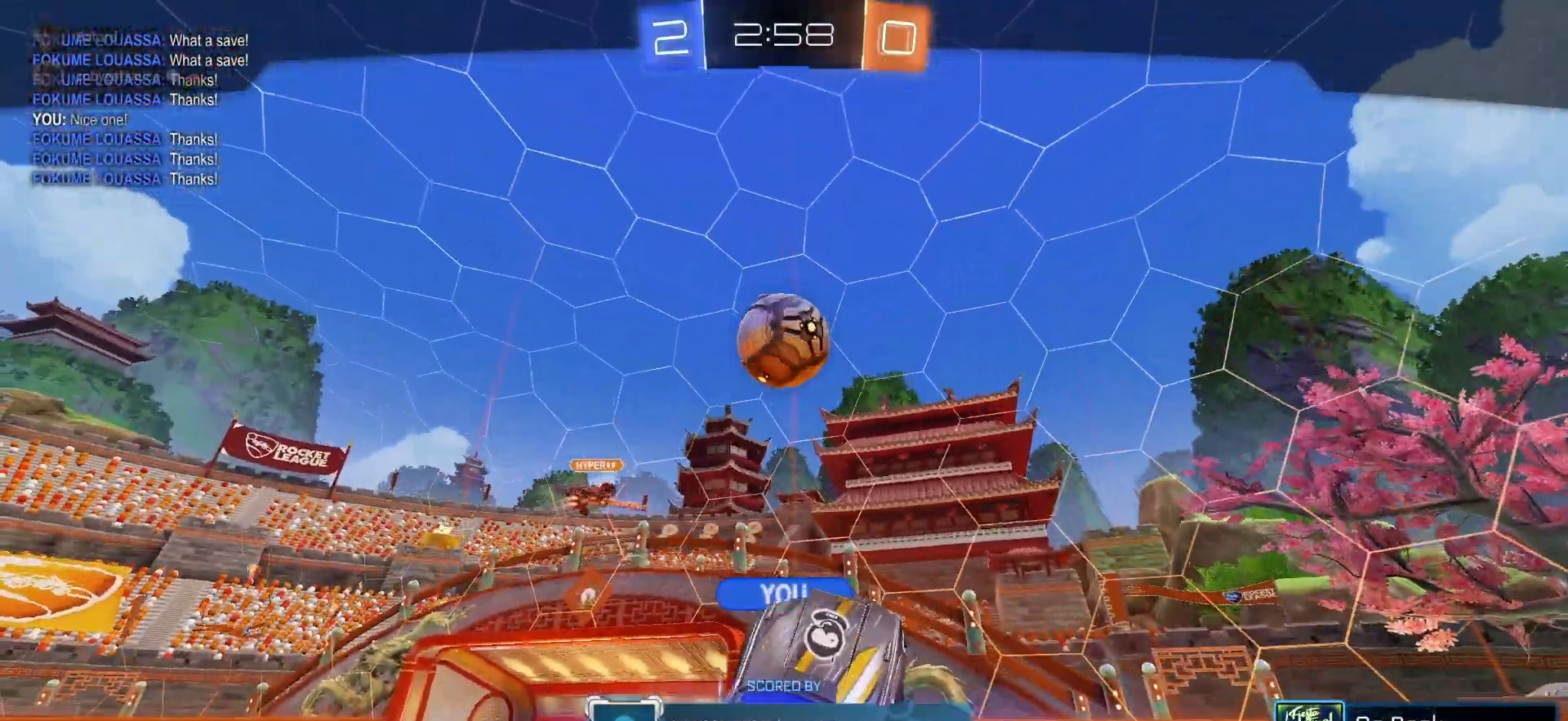
{"dt_ms": 500, "buttons": [], "left_stick": "center", "right_stick": "center", "events": []}
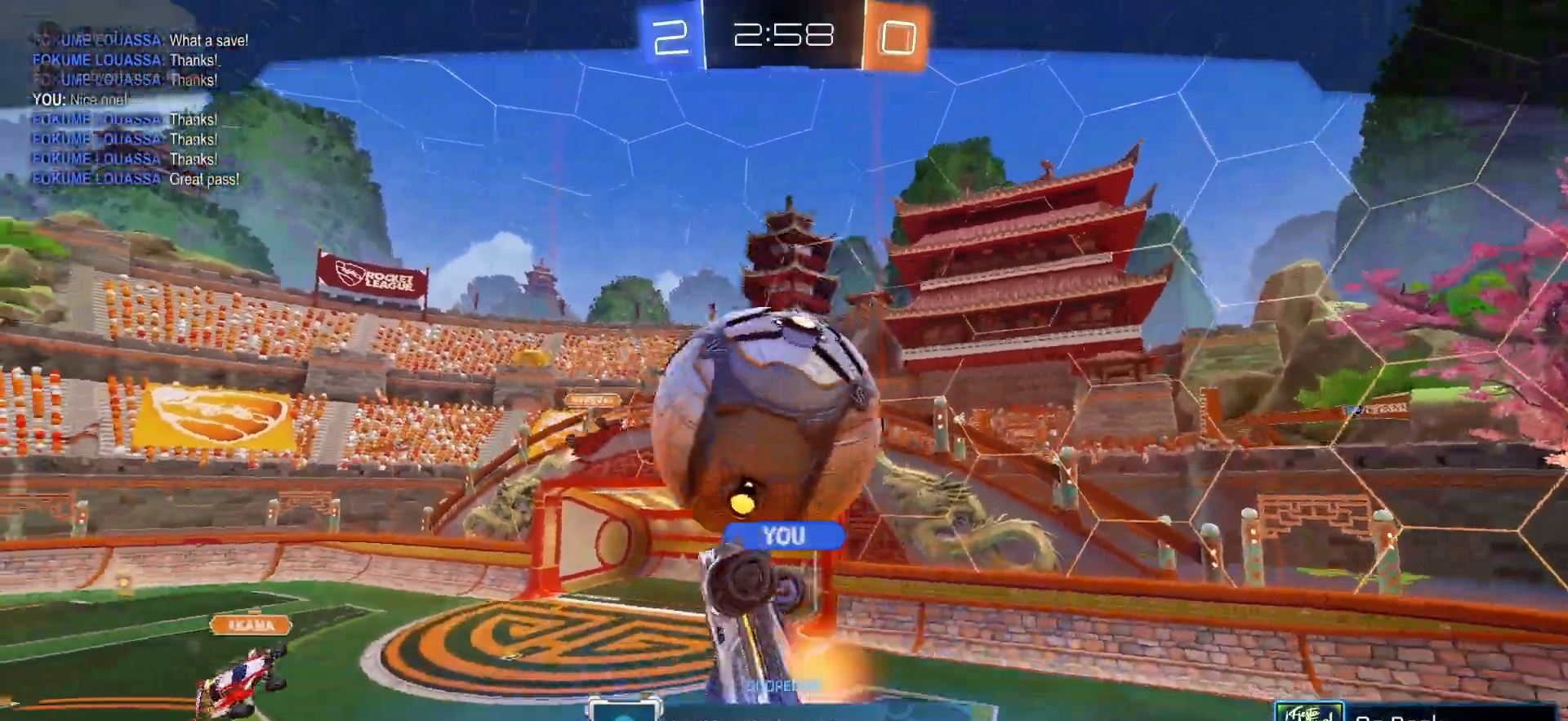
{"dt_ms": 500, "buttons": [], "left_stick": "center", "right_stick": "center", "events": []}
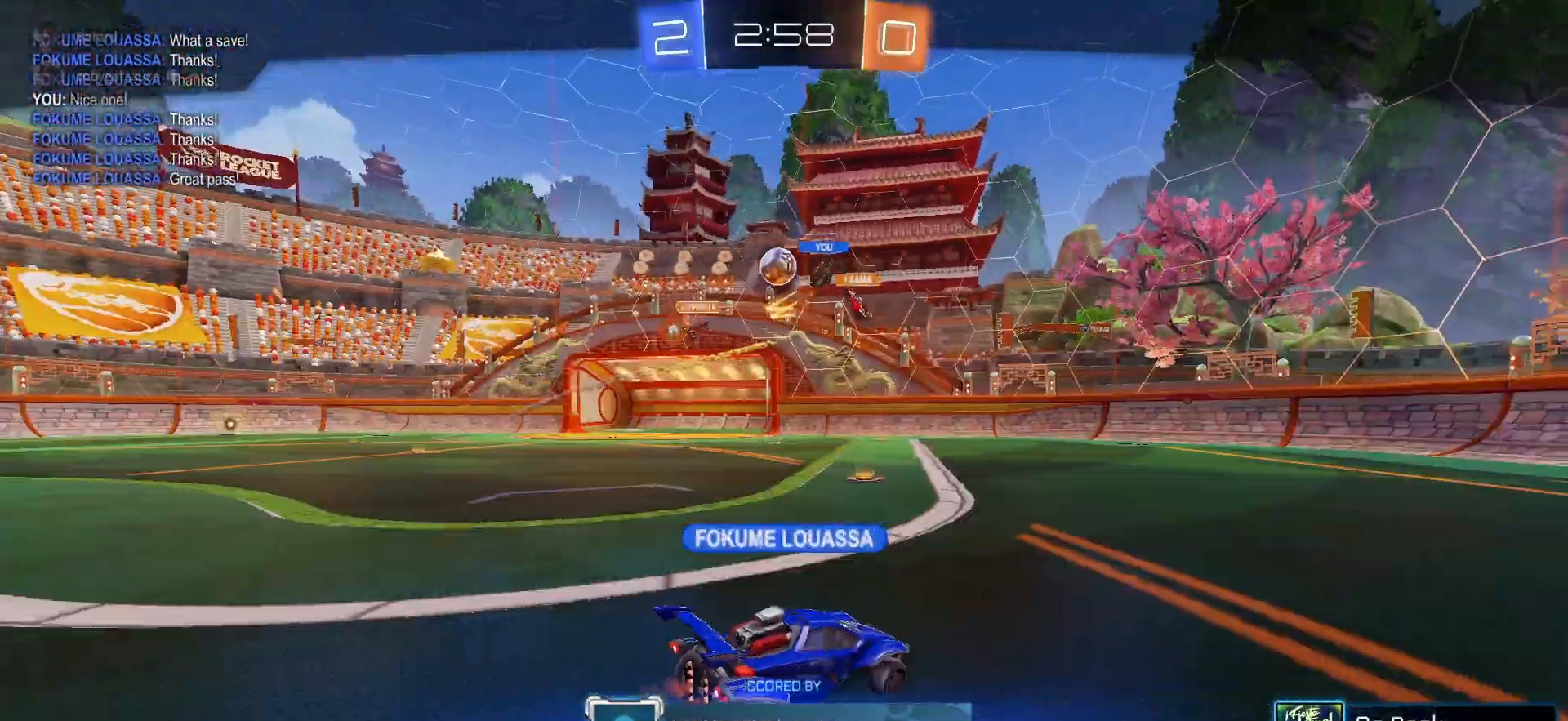
{"dt_ms": 500, "buttons": [], "left_stick": "center", "right_stick": "center", "events": [[333, "CROSS", "down"], [433, "CROSS", "up"]]}
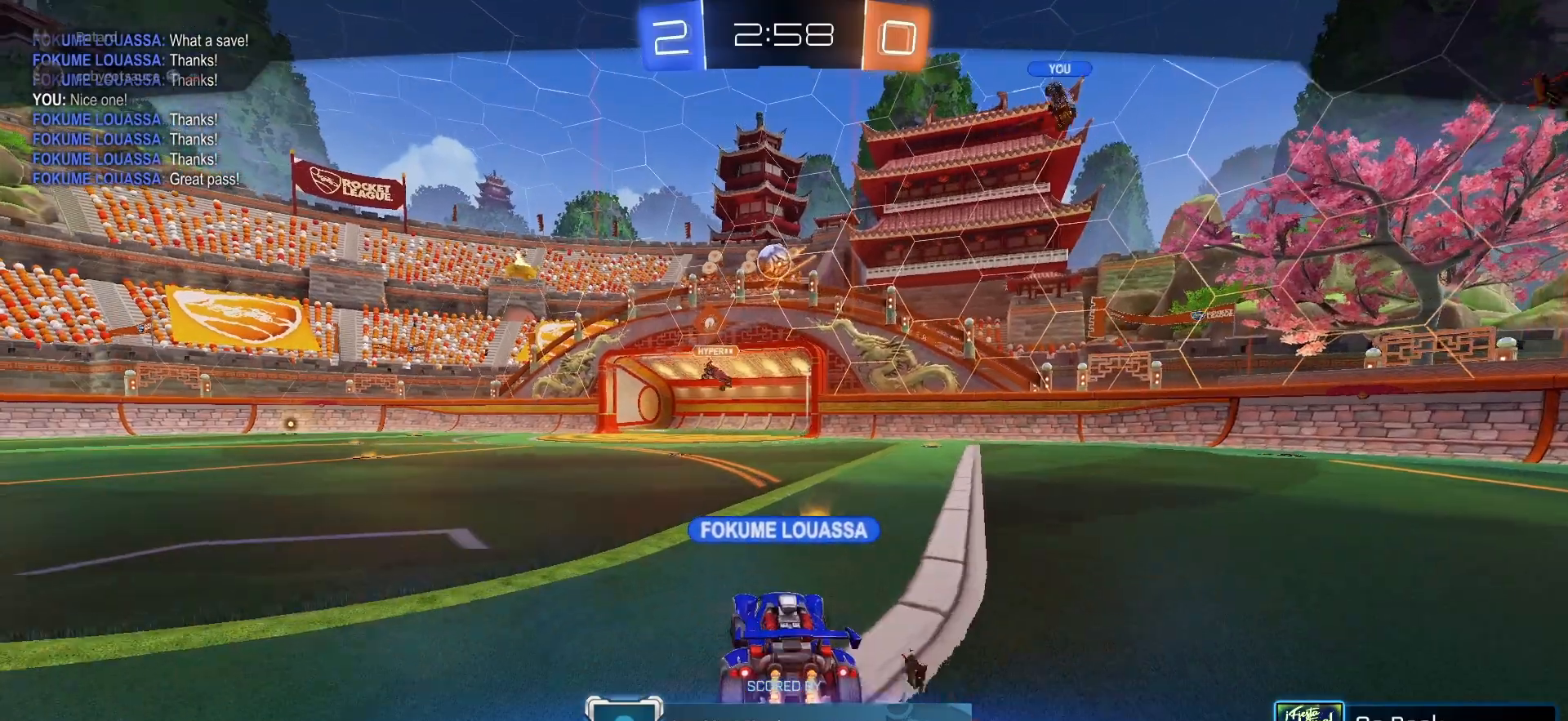
{"dt_ms": 500, "buttons": [], "left_stick": "center", "right_stick": "center", "events": []}
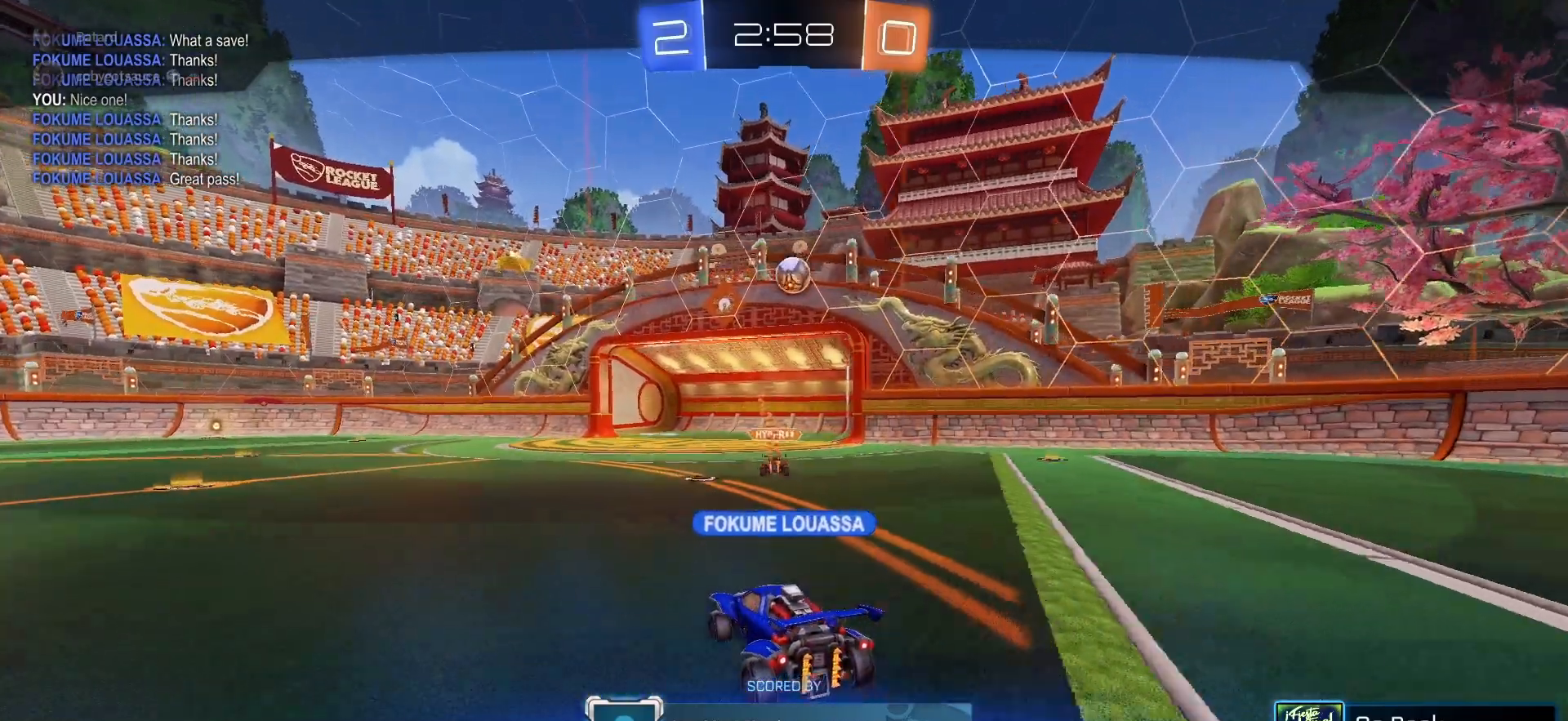
{"dt_ms": 500, "buttons": [], "left_stick": "center", "right_stick": "center", "events": []}
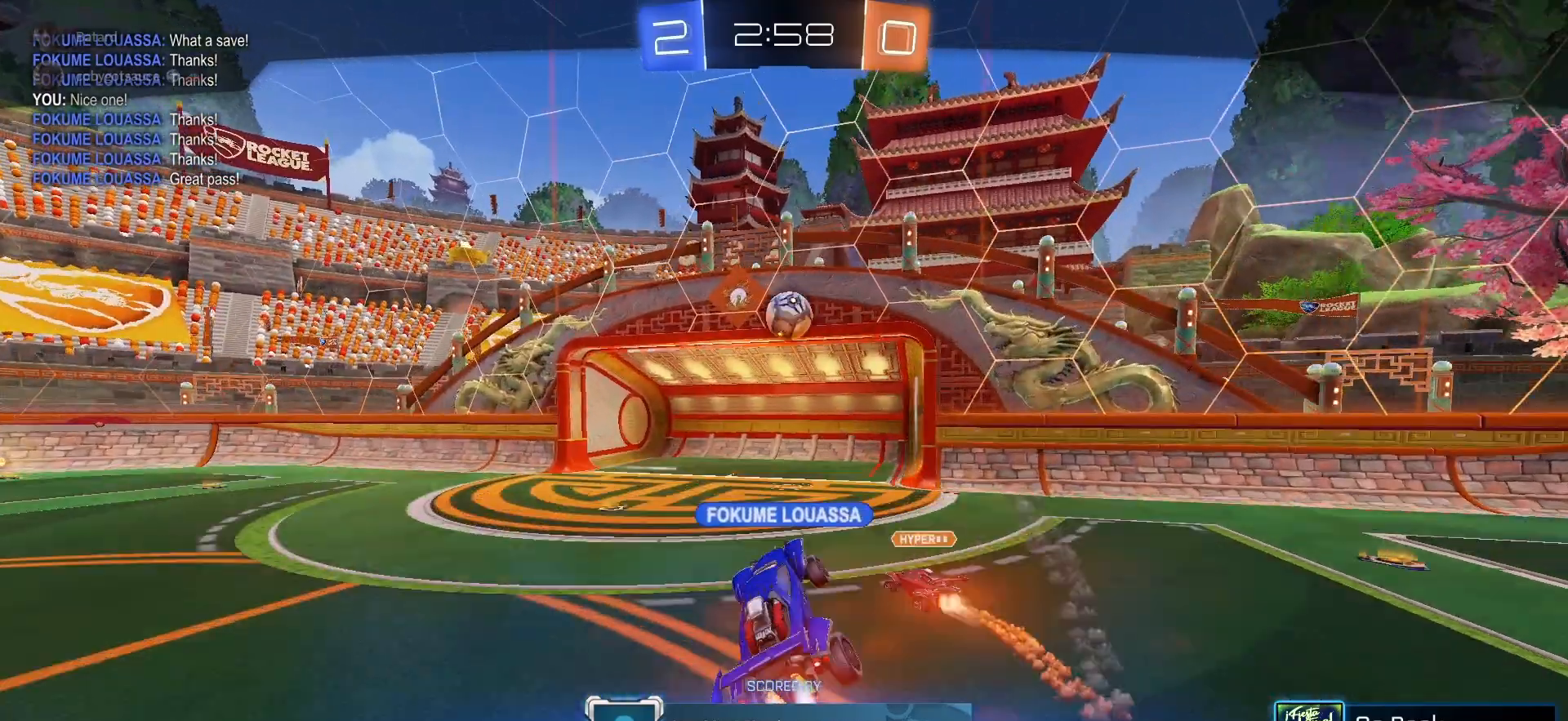
{"dt_ms": 500, "buttons": [], "left_stick": "center", "right_stick": "center", "events": []}
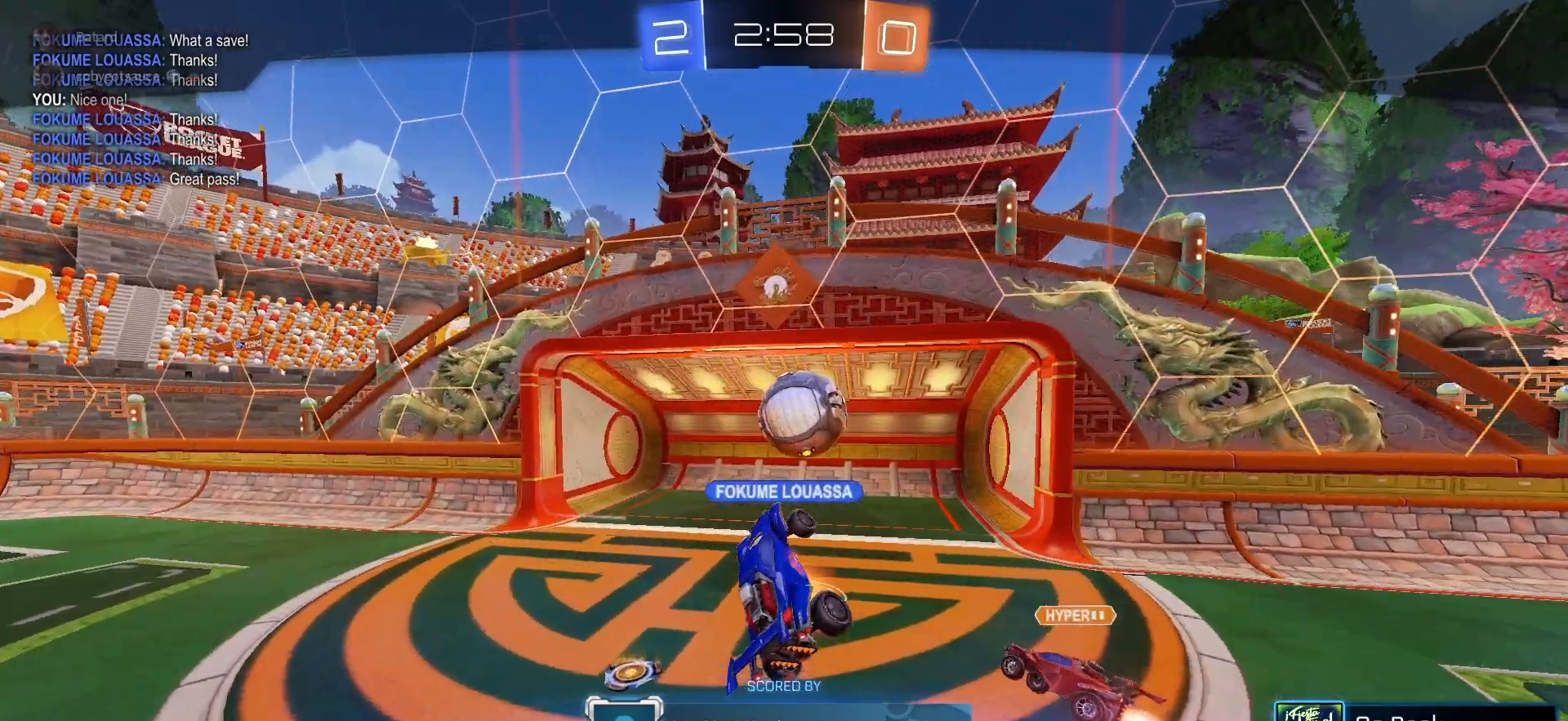
{"dt_ms": 500, "buttons": [], "left_stick": "center", "right_stick": "center", "events": []}